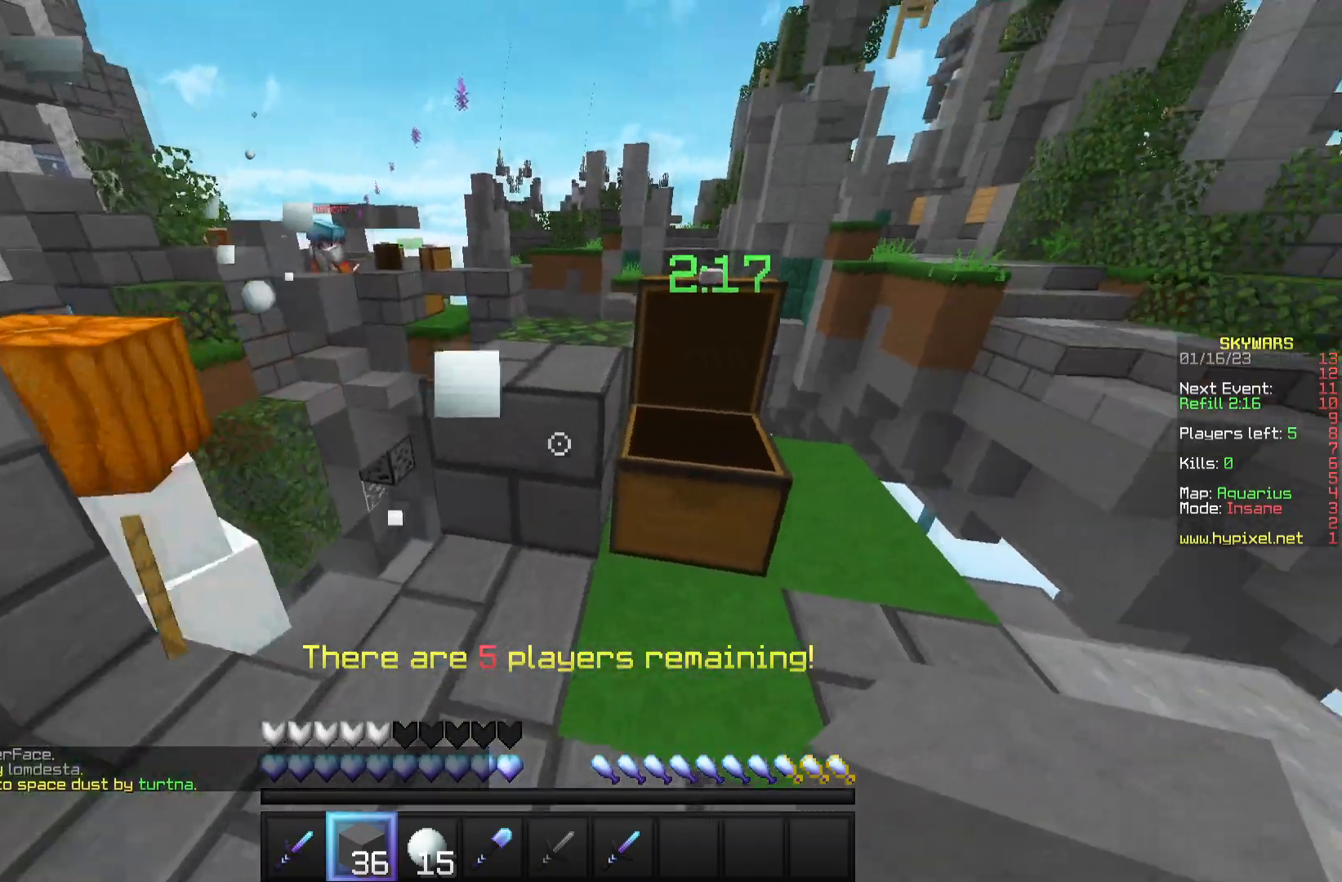
Gameplay with keyboard and mouse; each line is a JSON object with the keys and mouse buttons held at the frame after it. "events" lists presses ("down") and releases ("up") of "a", "d", "s", "w", "mouse_left" and "mouse_right" between this image and that frame as [ms after this image, input, new state], when the widget could be followed in between. "mouse_left", "mouse_right" = the "left", "right" buttons of the "mouse" list. No other keys are recorded. Fast repeated clicks can show as one long hold. Mouse movement is not recorded.
{"keys": ["w"], "mouse": [], "events": [[367, "w", "down"]]}
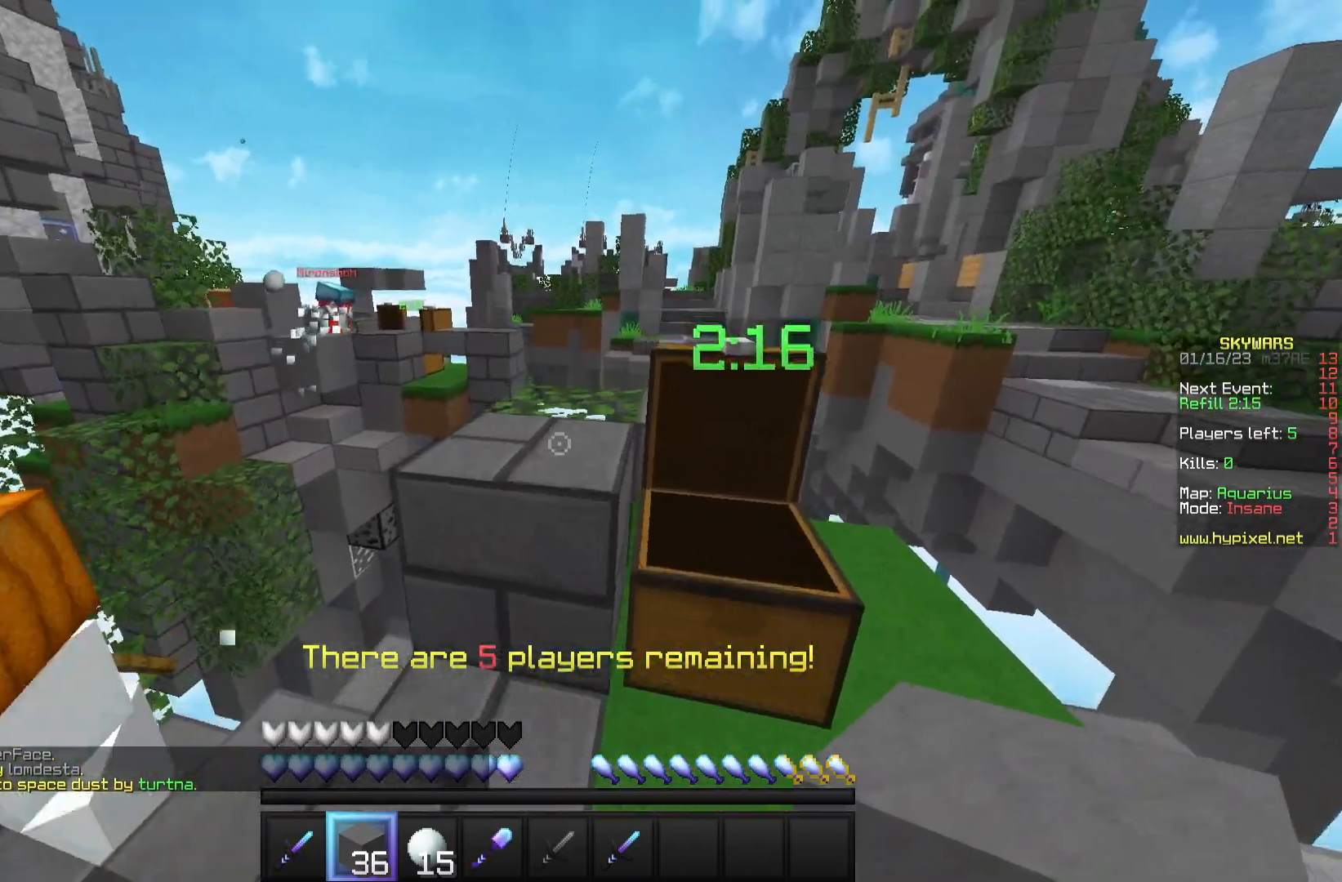
{"keys": [], "mouse": [], "events": [[267, "mouse_right", "down"], [267, "w", "up"], [417, "mouse_right", "up"]]}
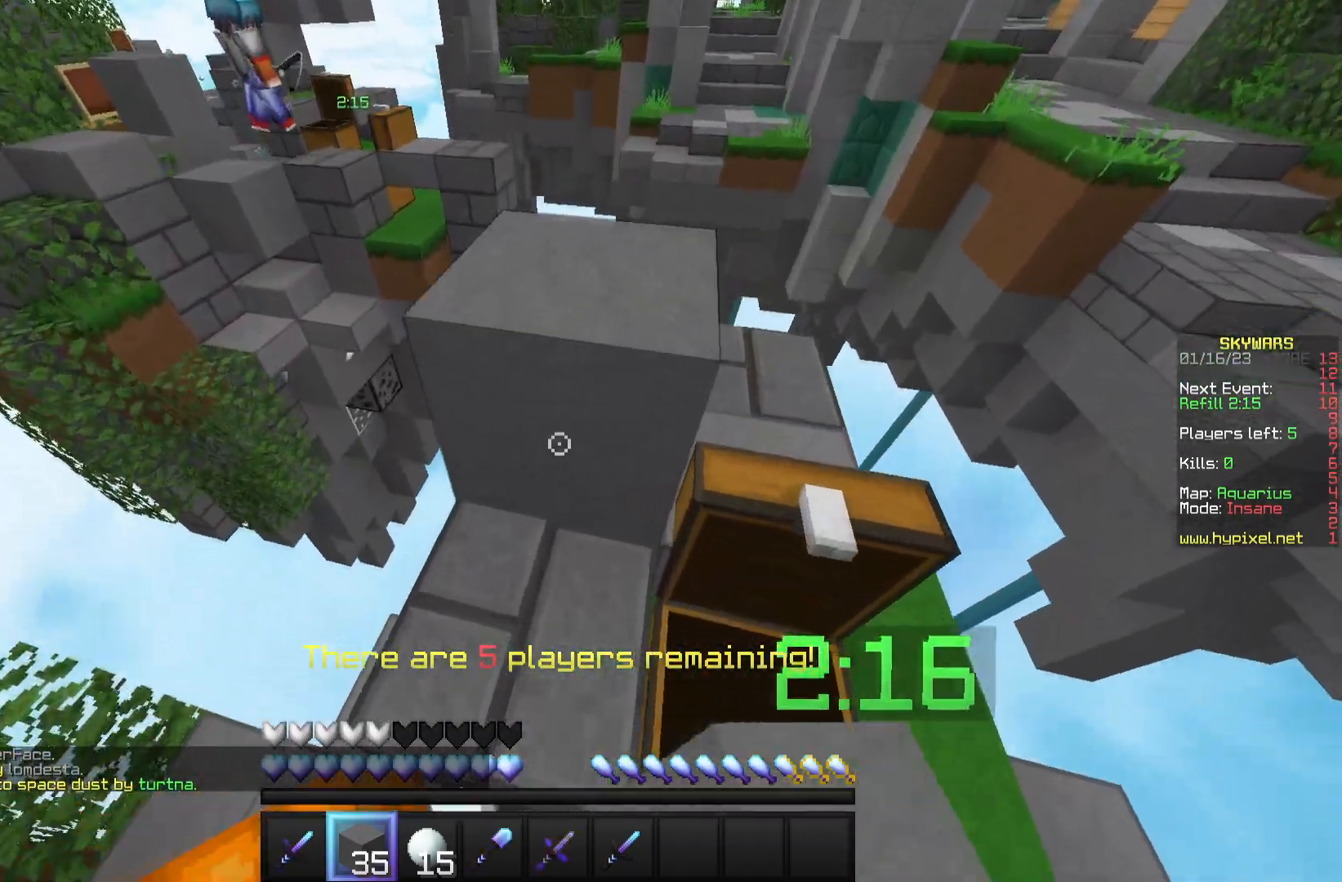
{"keys": ["w"], "mouse": [], "events": [[150, "w", "down"]]}
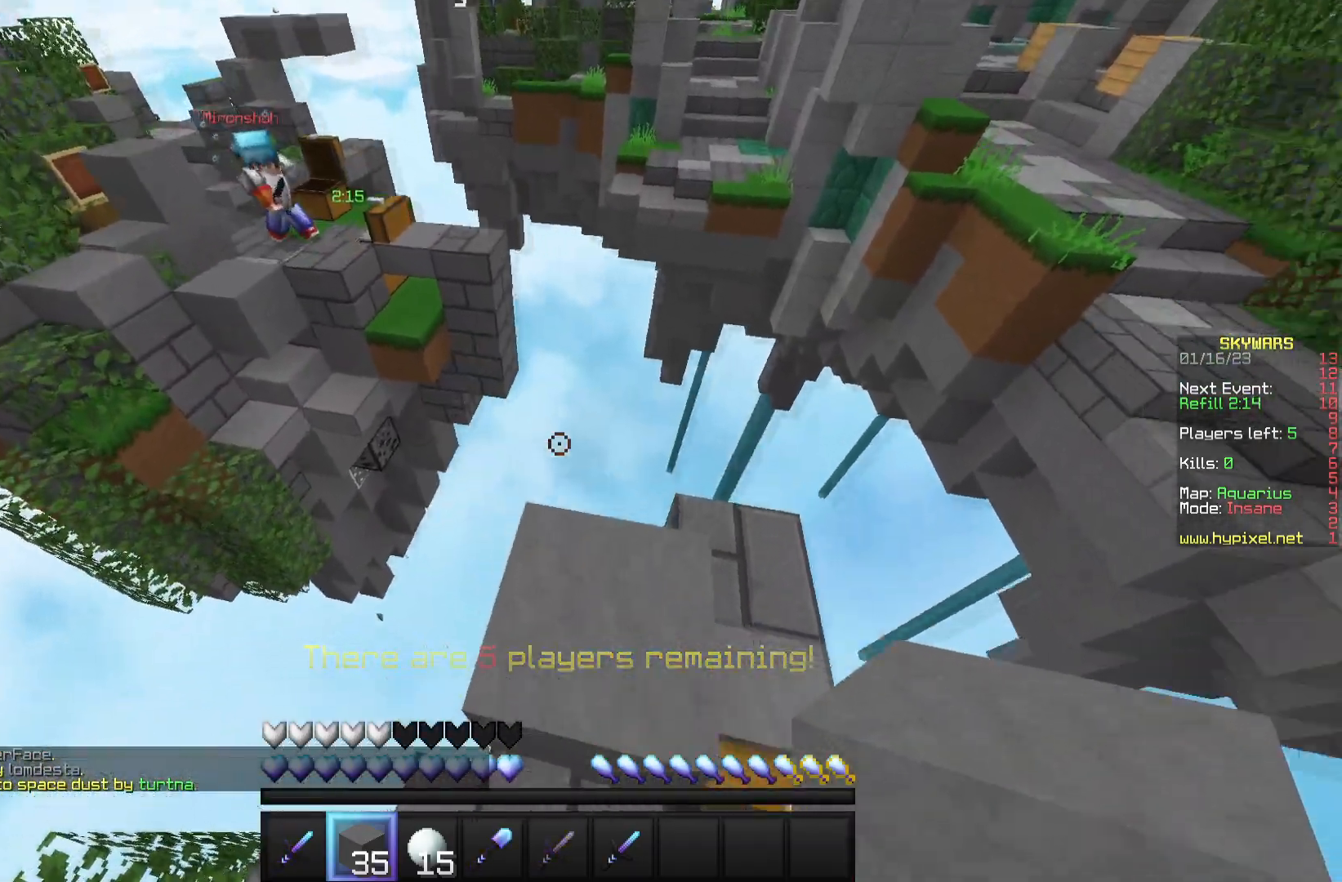
{"keys": ["a", "s"], "mouse": [], "events": [[100, "a", "down"], [150, "w", "up"], [233, "s", "down"]]}
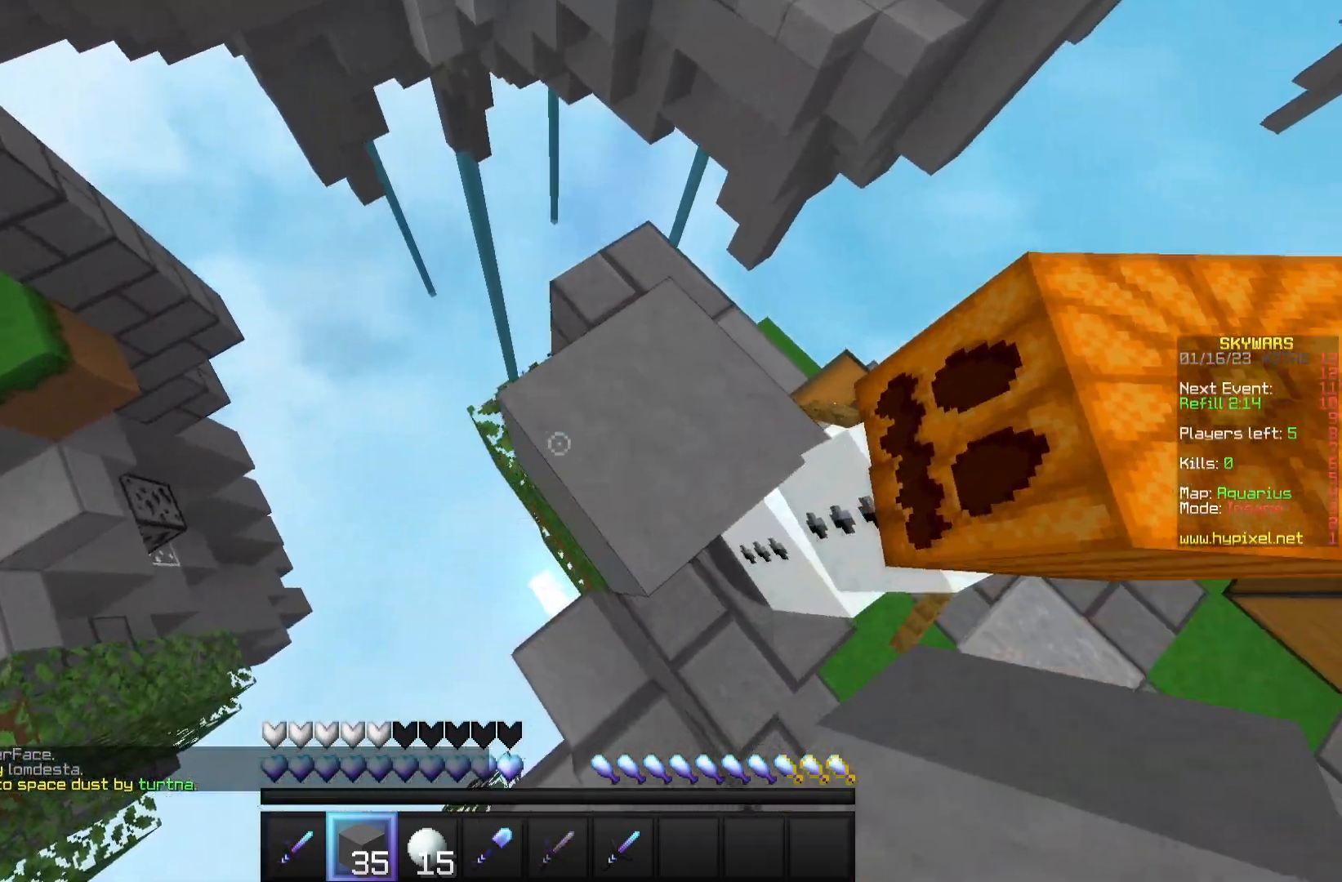
{"keys": ["a", "s"], "mouse": [], "events": [[117, "mouse_right", "down"], [483, "mouse_right", "up"]]}
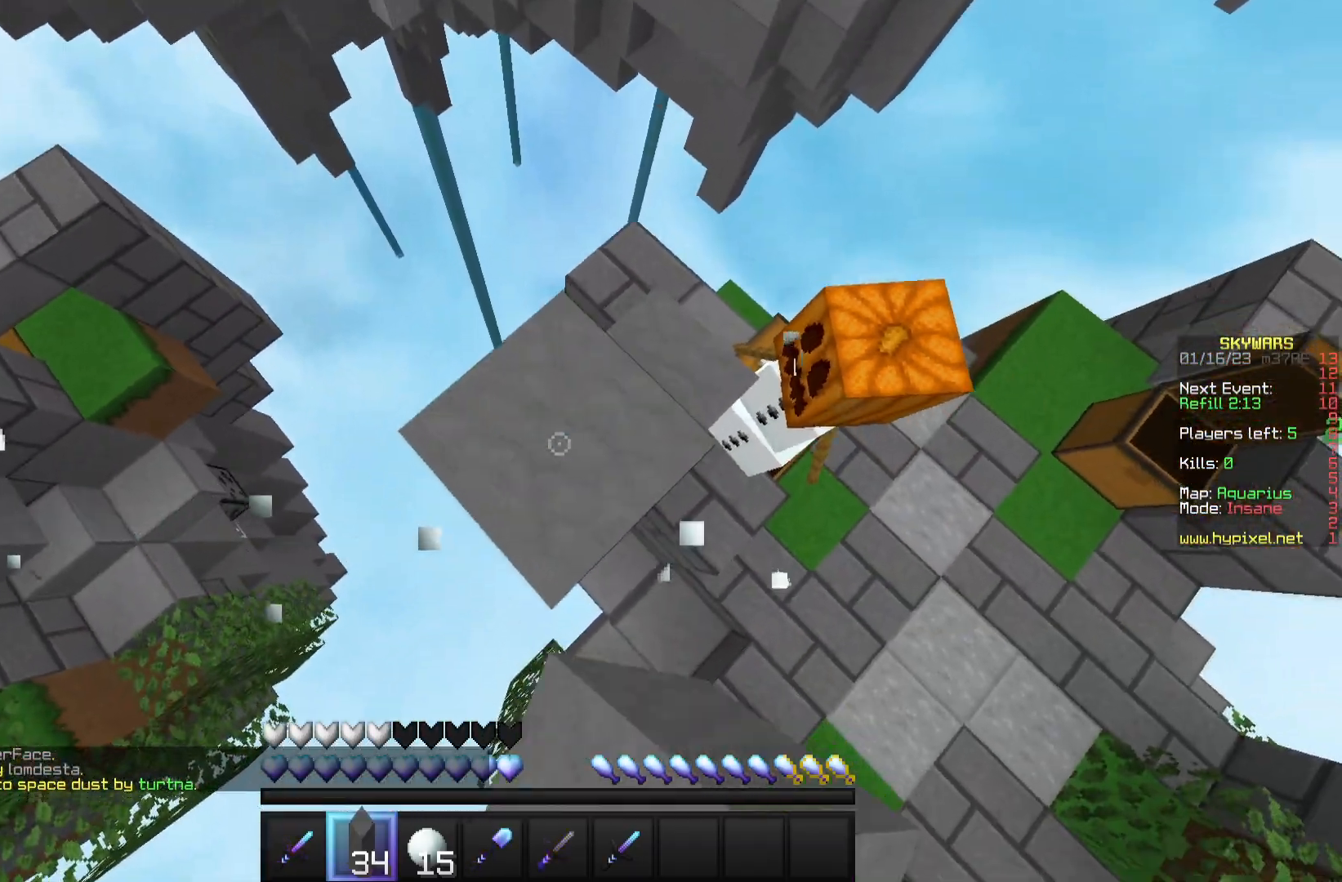
{"keys": [], "mouse": [], "events": [[33, "s", "up"], [33, "w", "down"], [100, "a", "up"], [133, "d", "down"], [233, "w", "up"], [333, "d", "up"]]}
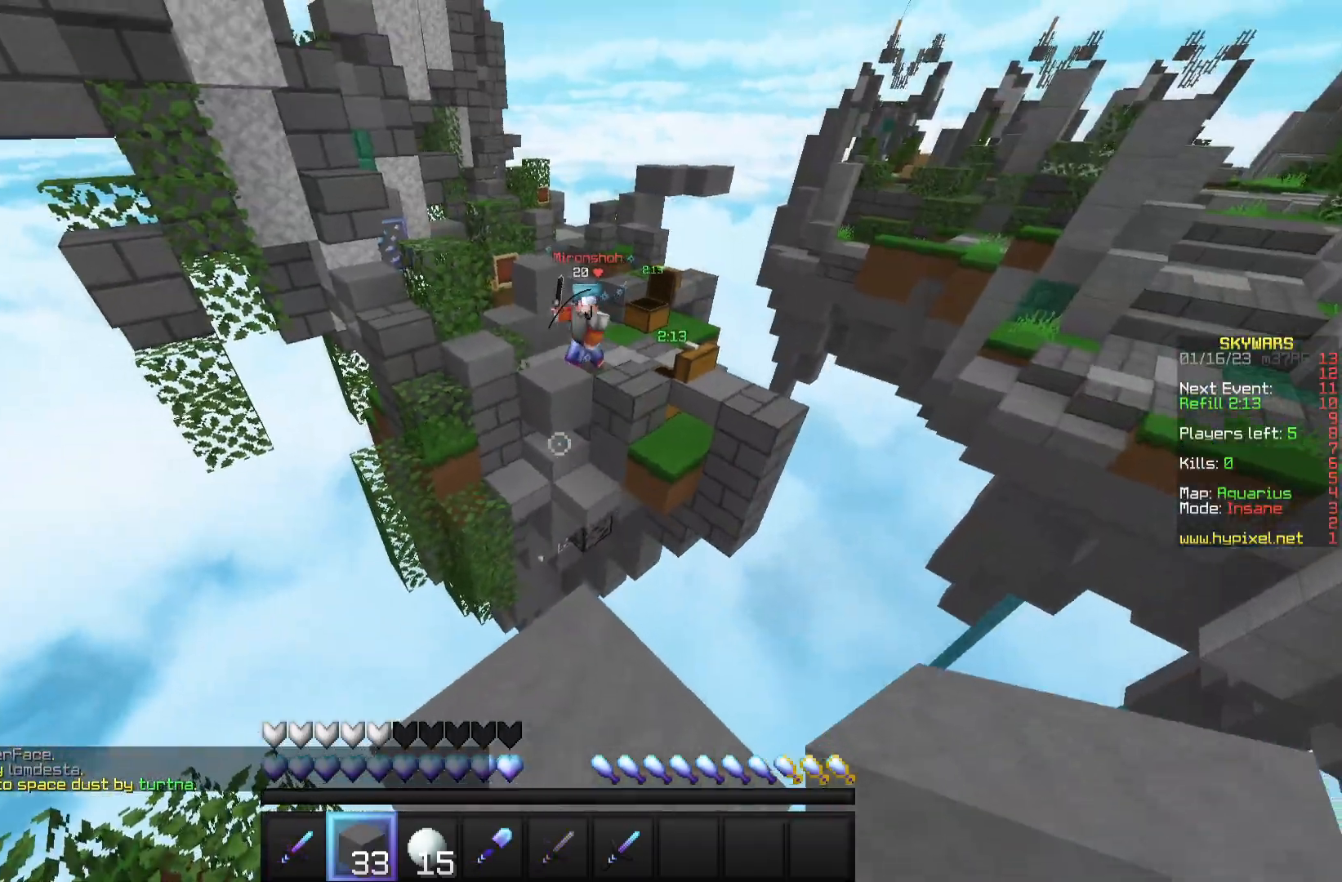
{"keys": [], "mouse": [], "events": []}
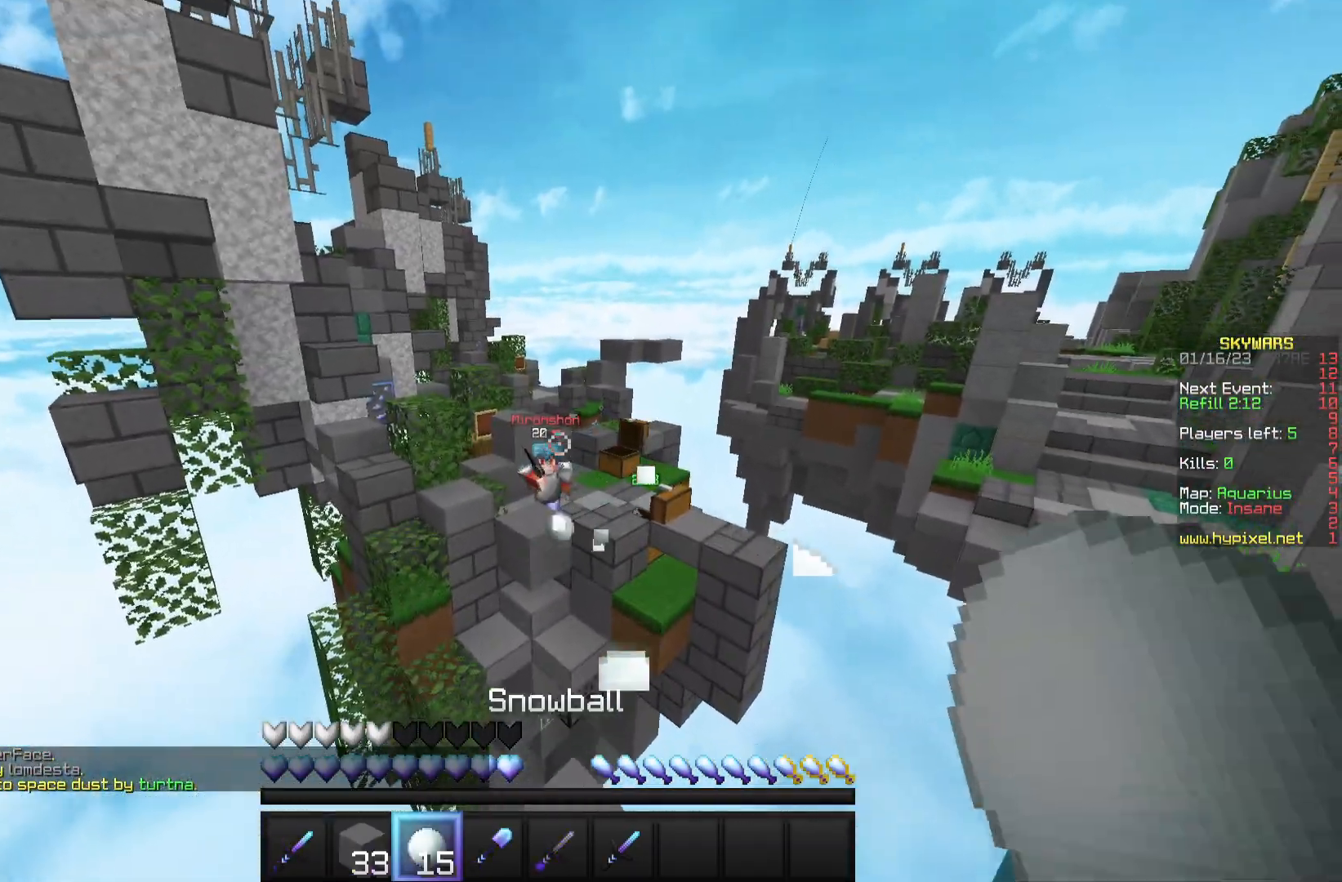
{"keys": [], "mouse": [], "events": [[50, "mouse_right", "down"], [183, "mouse_right", "up"]]}
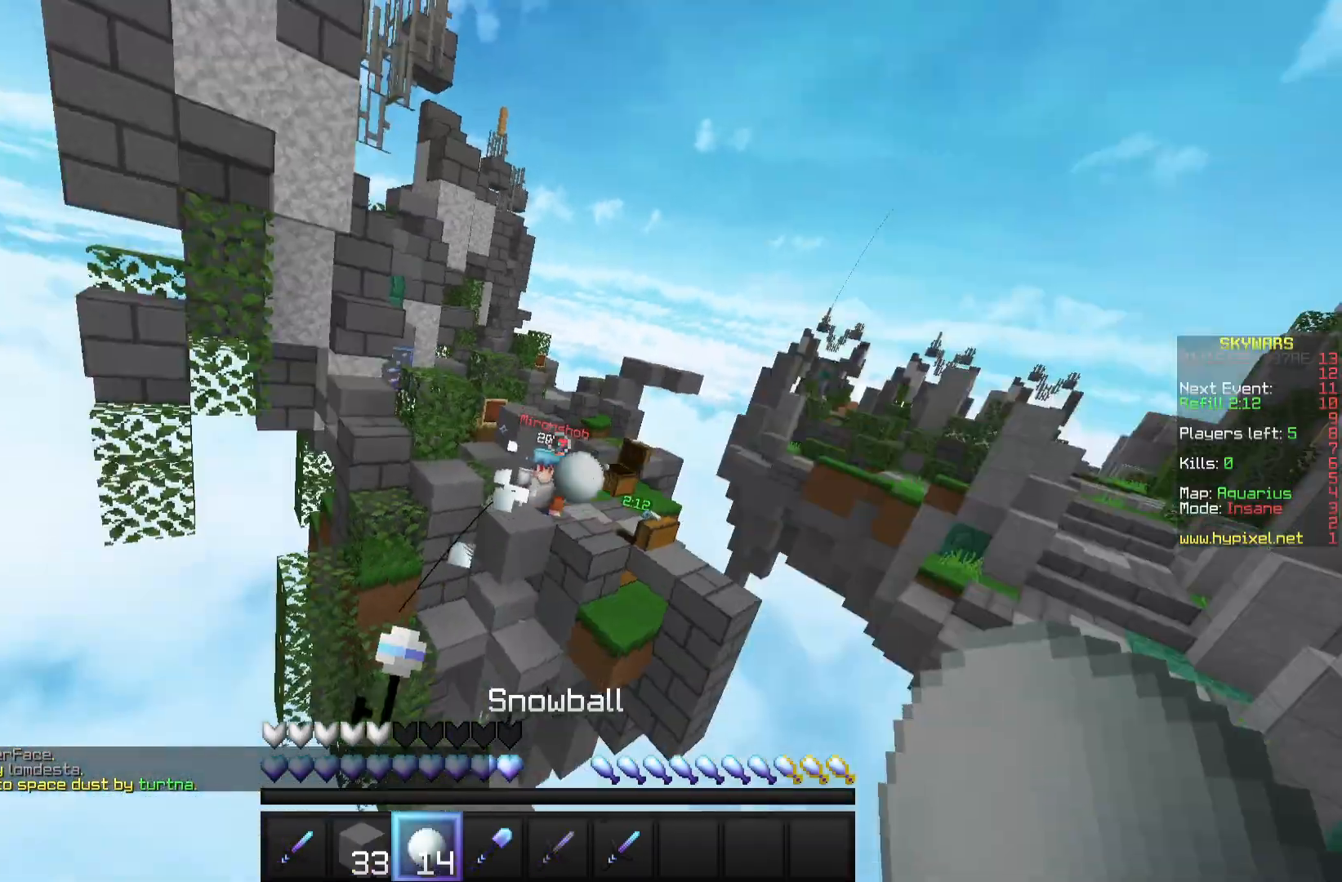
{"keys": [], "mouse": [], "events": []}
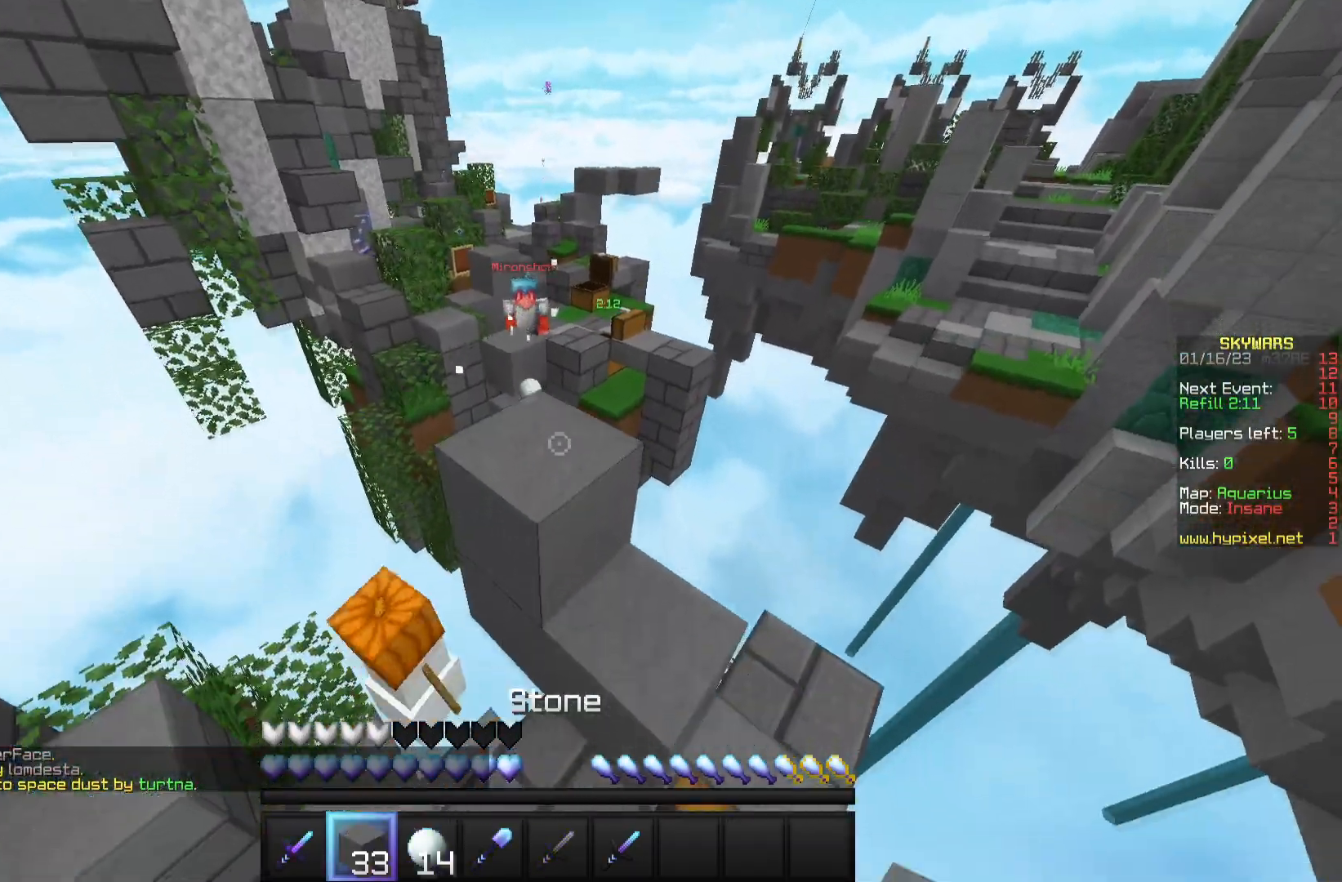
{"keys": ["s"], "mouse": [], "events": [[300, "s", "down"]]}
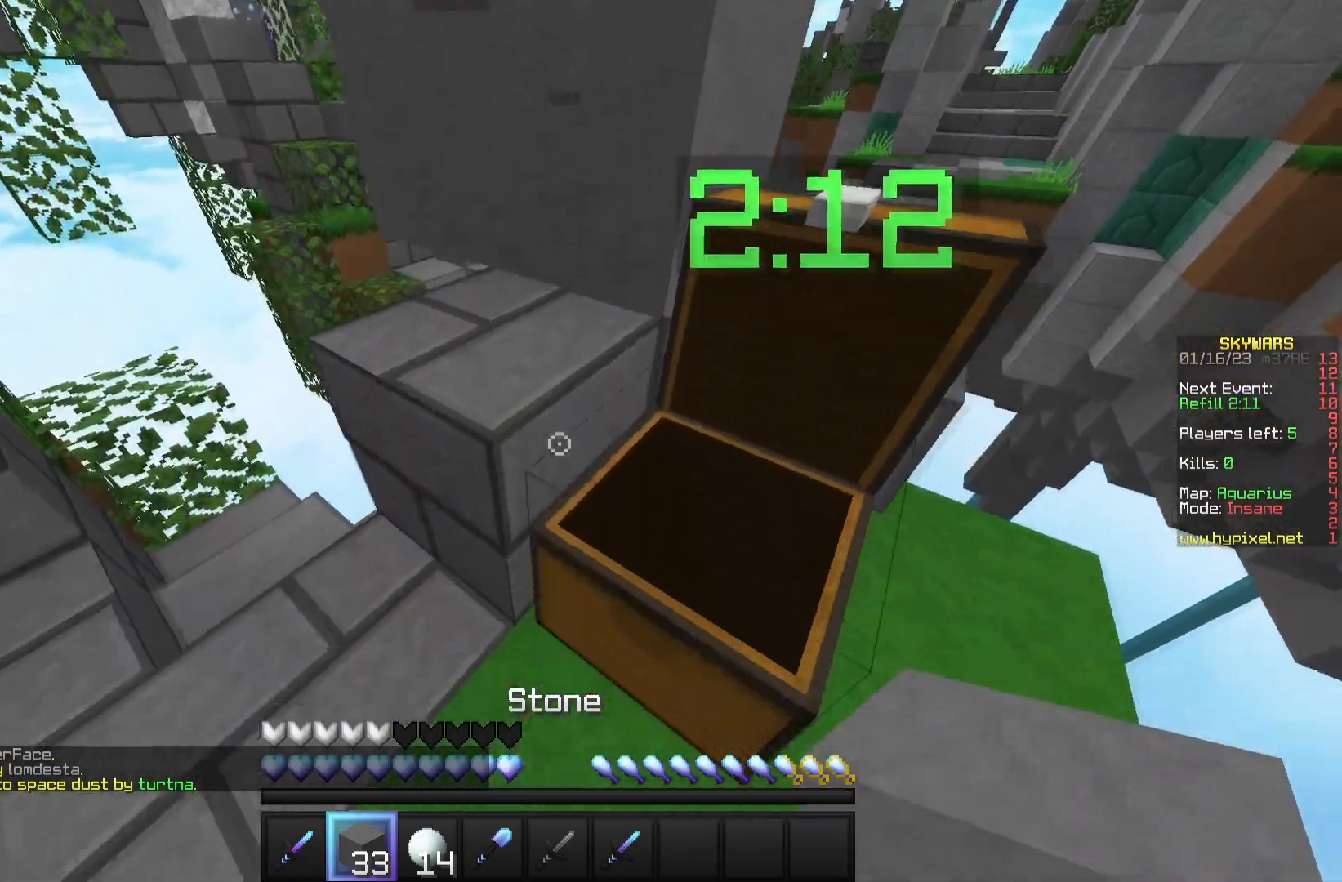
{"keys": [], "mouse": ["right"], "events": [[67, "a", "down"], [283, "s", "up"], [317, "a", "up"], [450, "mouse_right", "down"]]}
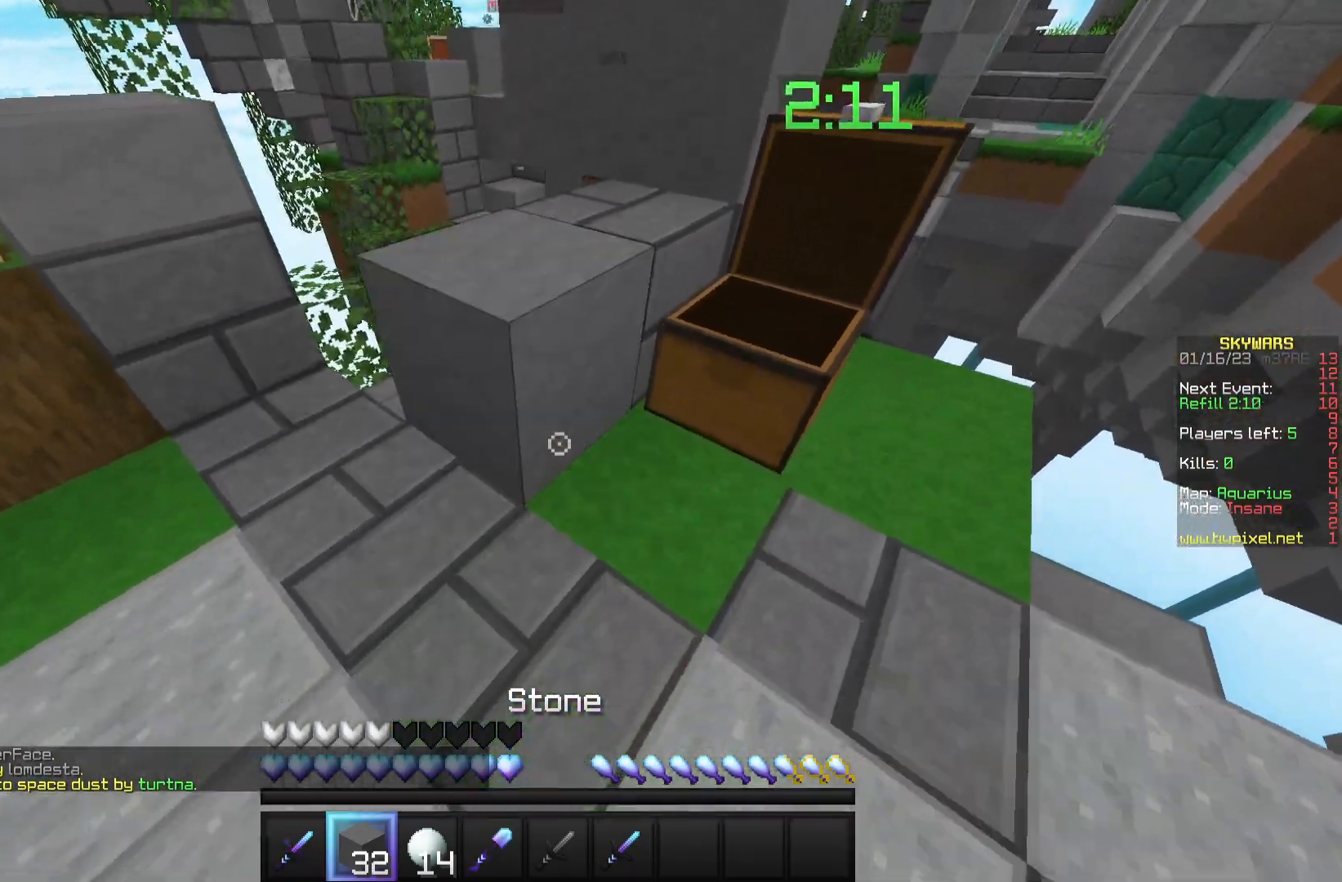
{"keys": ["w"], "mouse": [], "events": [[67, "mouse_right", "up"], [167, "w", "down"]]}
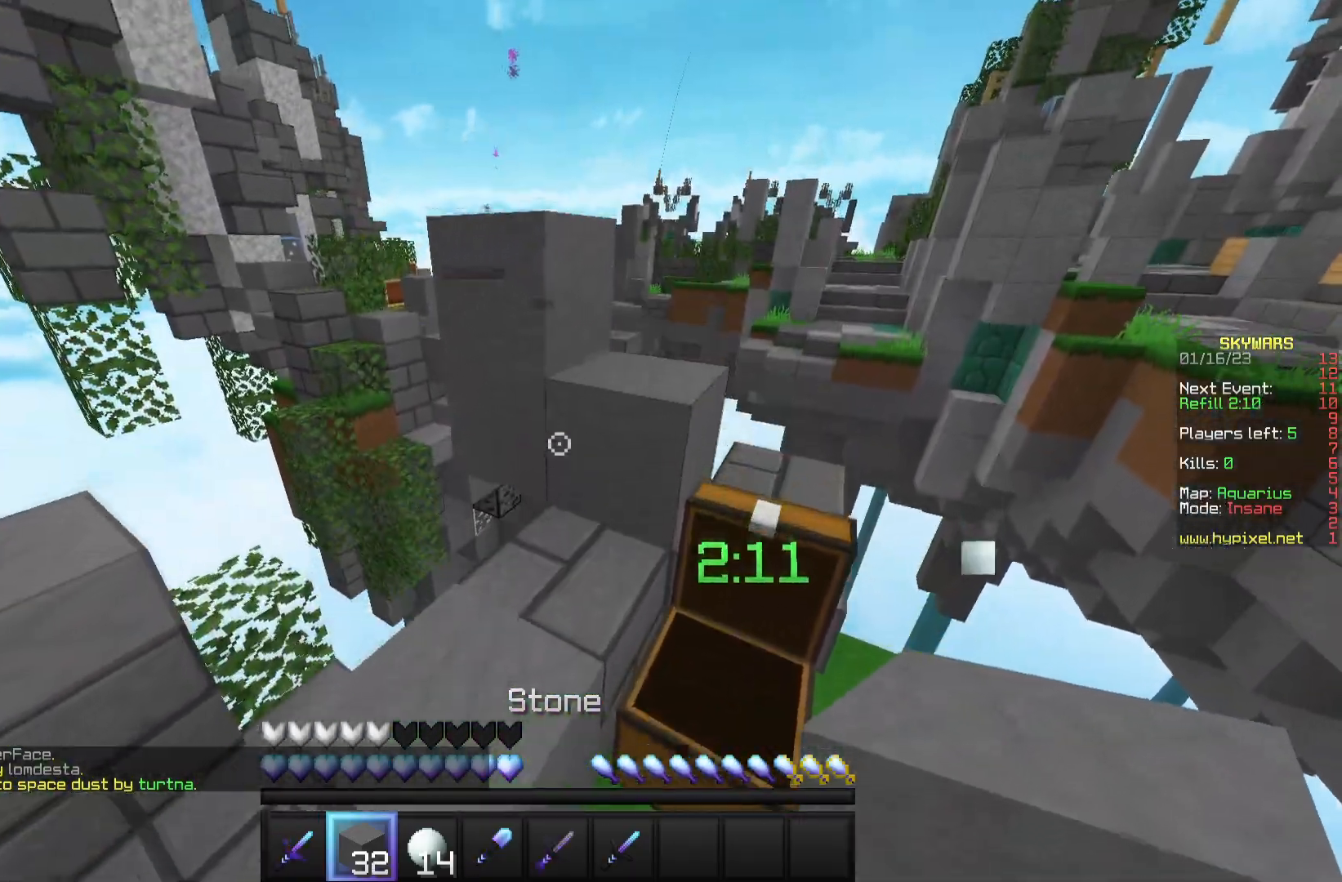
{"keys": [], "mouse": [], "events": [[150, "w", "up"]]}
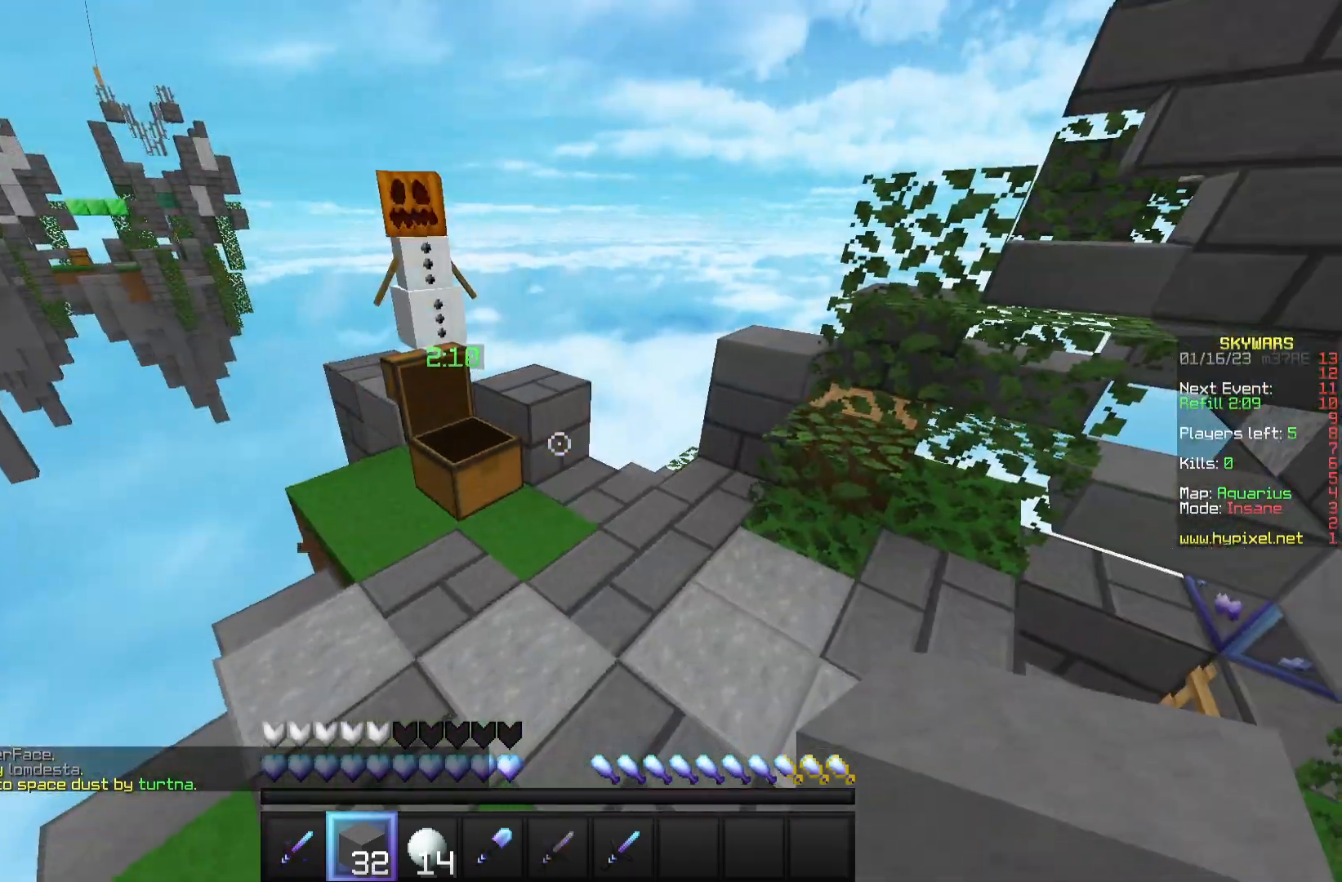
{"keys": [], "mouse": [], "events": []}
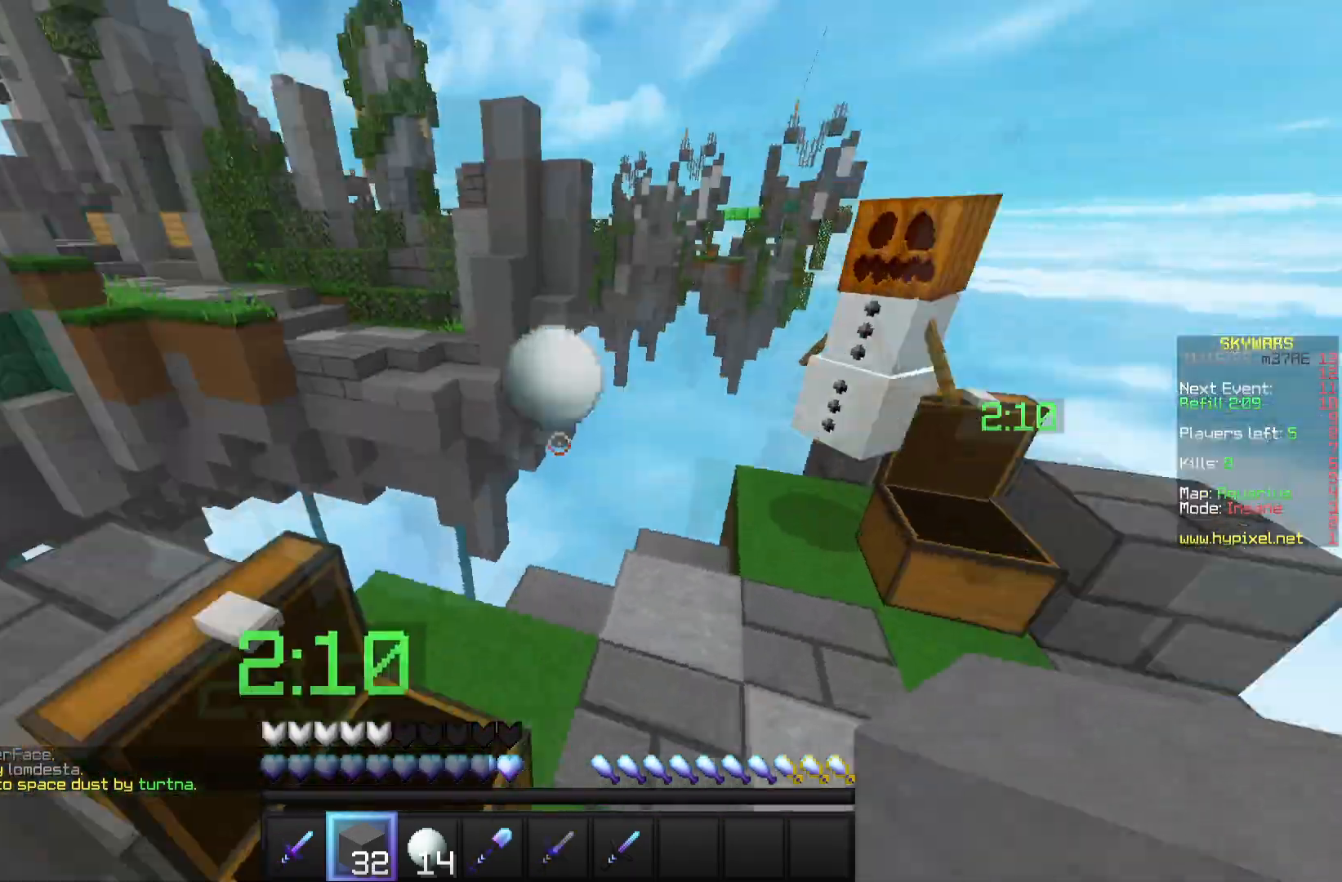
{"keys": [], "mouse": [], "events": []}
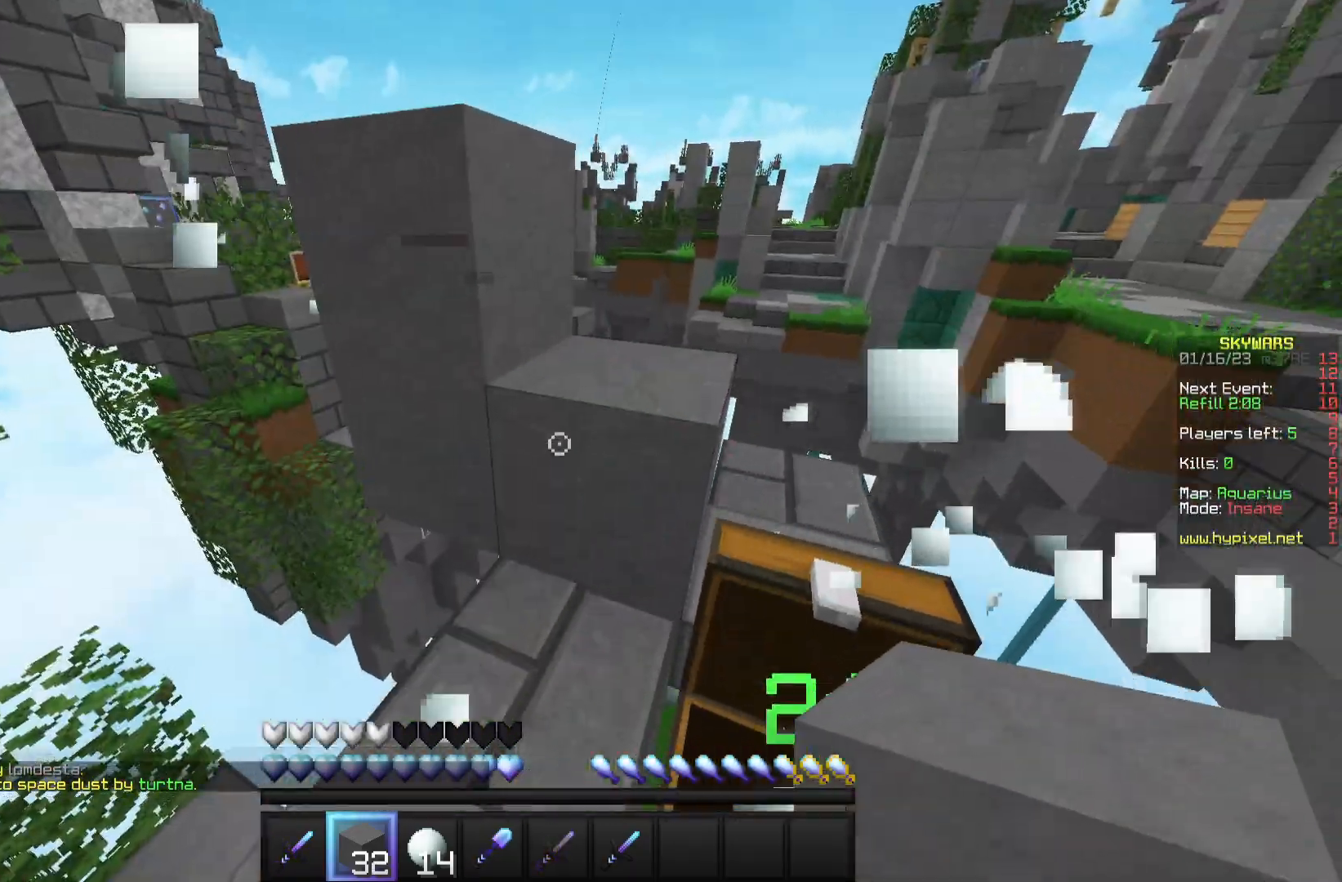
{"keys": ["w"], "mouse": [], "events": [[283, "w", "down"]]}
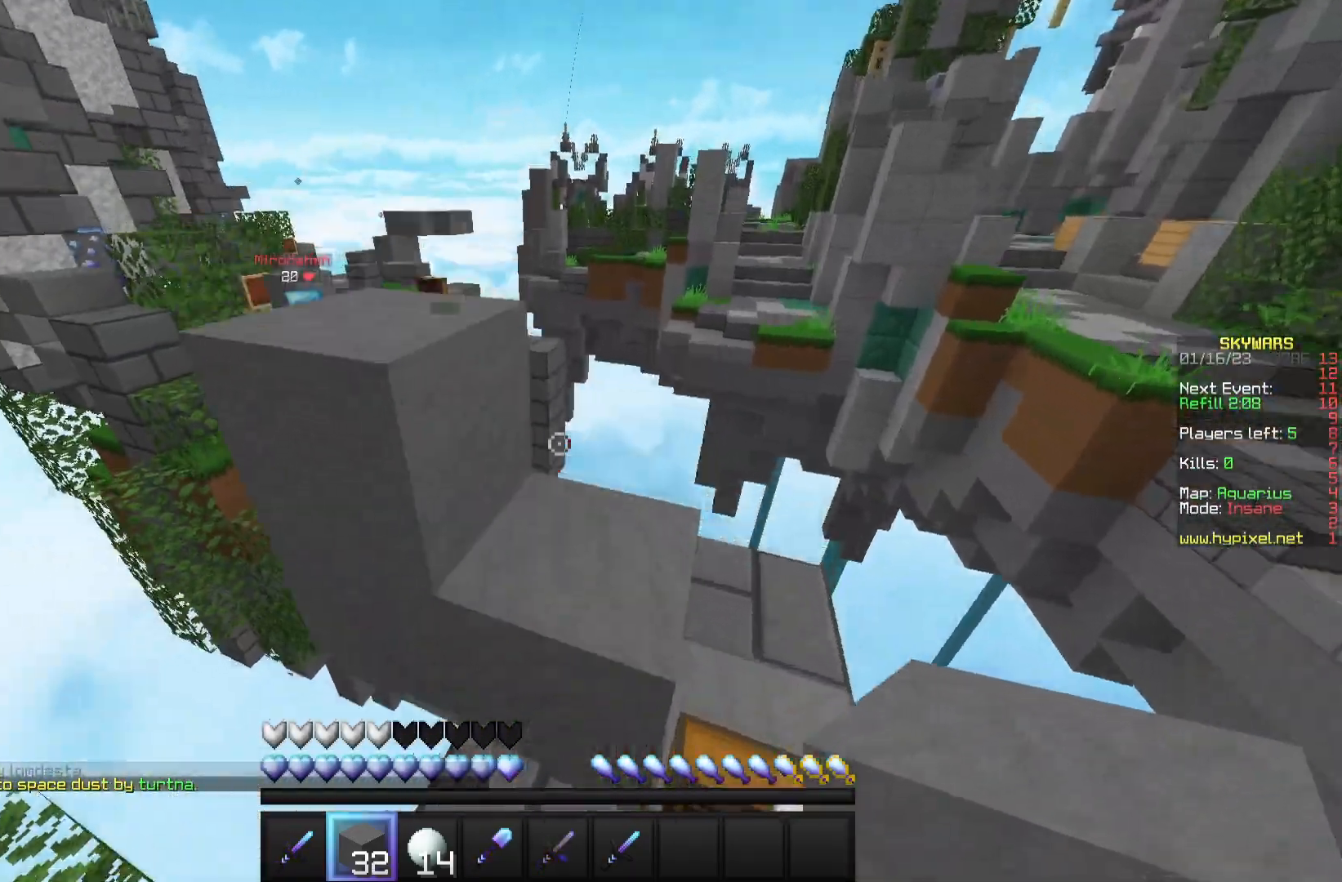
{"keys": [], "mouse": [], "events": [[100, "w", "up"]]}
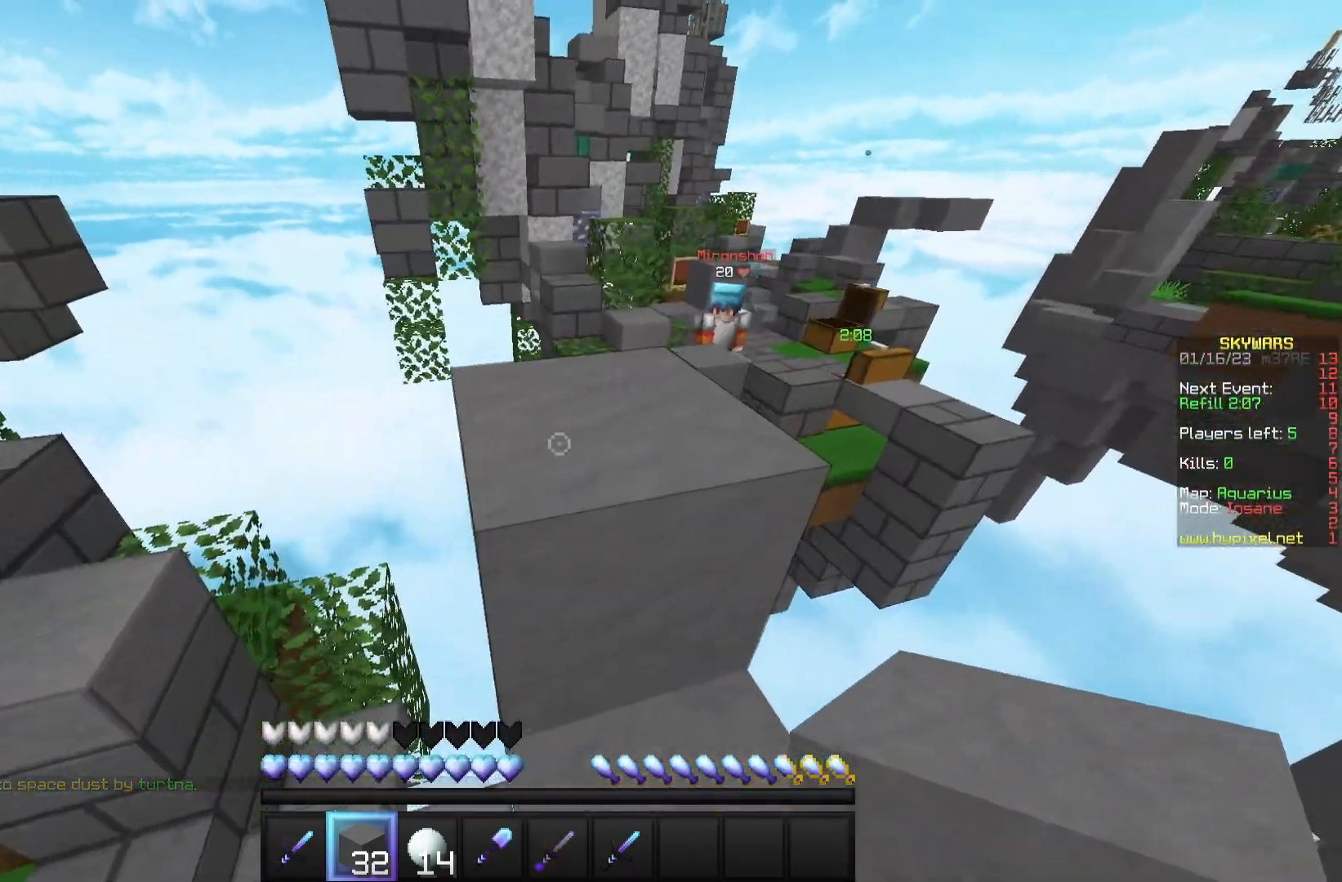
{"keys": ["a"], "mouse": [], "events": [[33, "w", "down"], [450, "a", "down"], [500, "w", "up"]]}
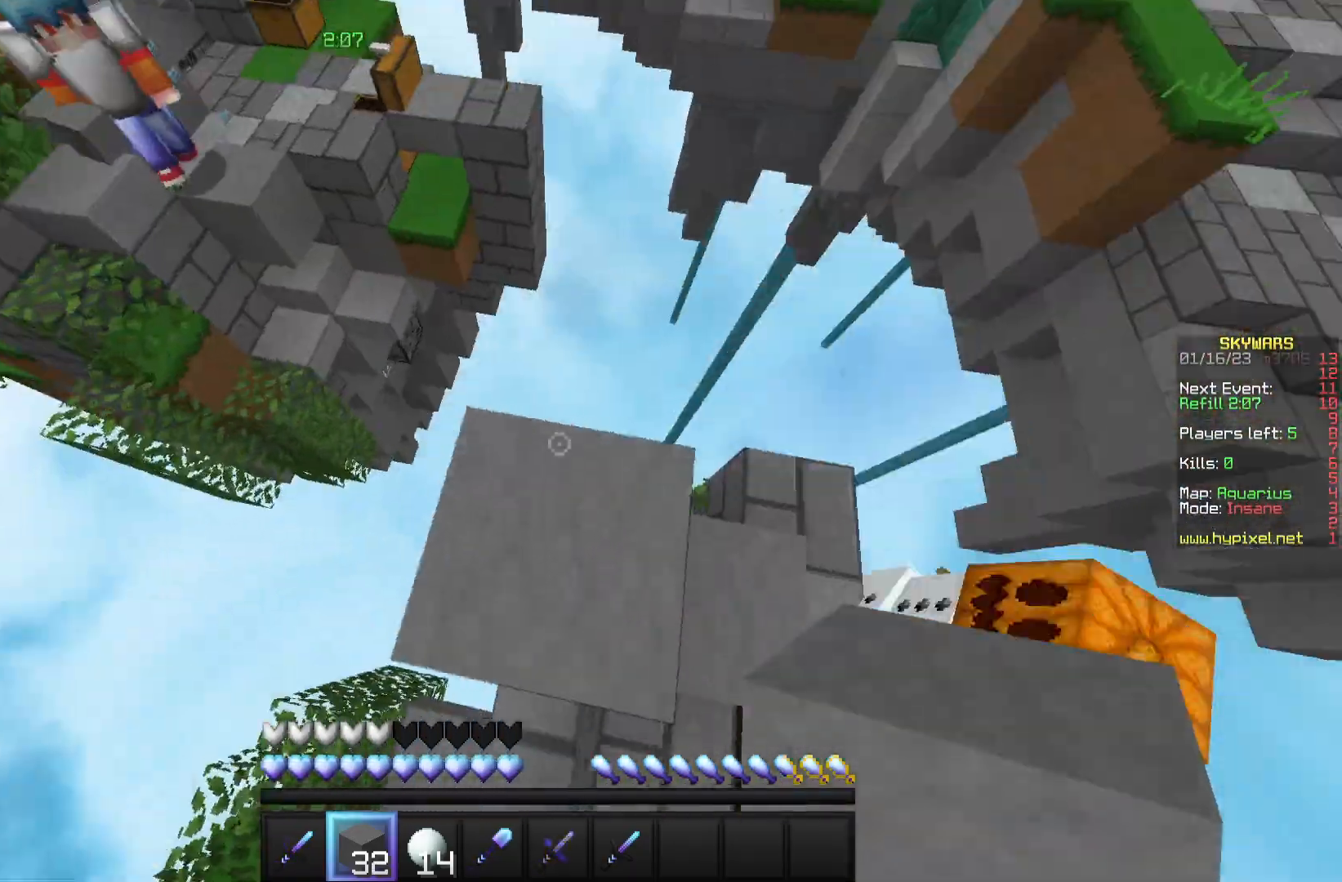
{"keys": ["a", "s"], "mouse": ["right"], "events": [[50, "s", "down"], [400, "mouse_right", "down"]]}
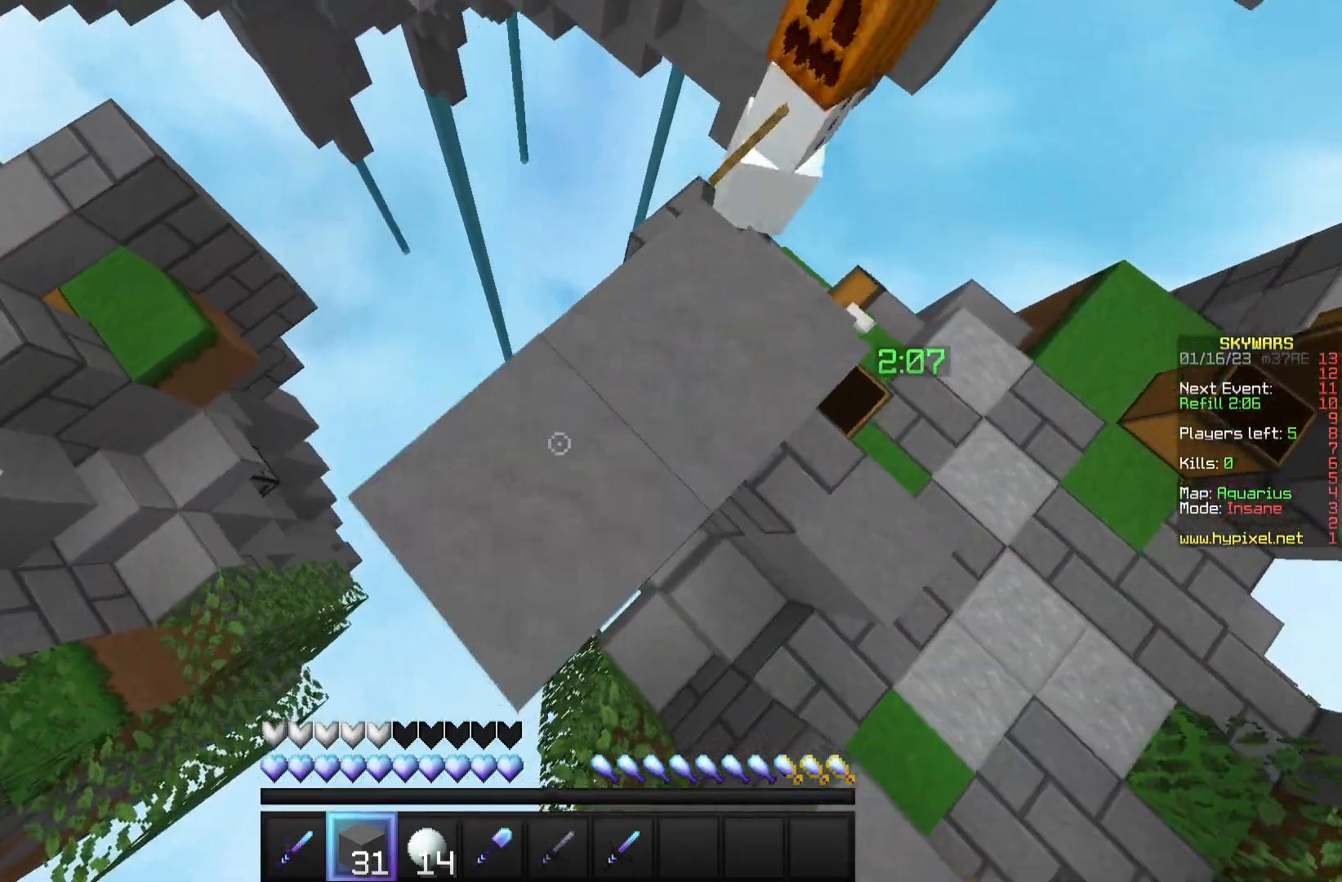
{"keys": [], "mouse": [], "events": [[33, "s", "up"], [100, "d", "down"], [217, "a", "up"], [383, "d", "up"], [400, "mouse_right", "up"]]}
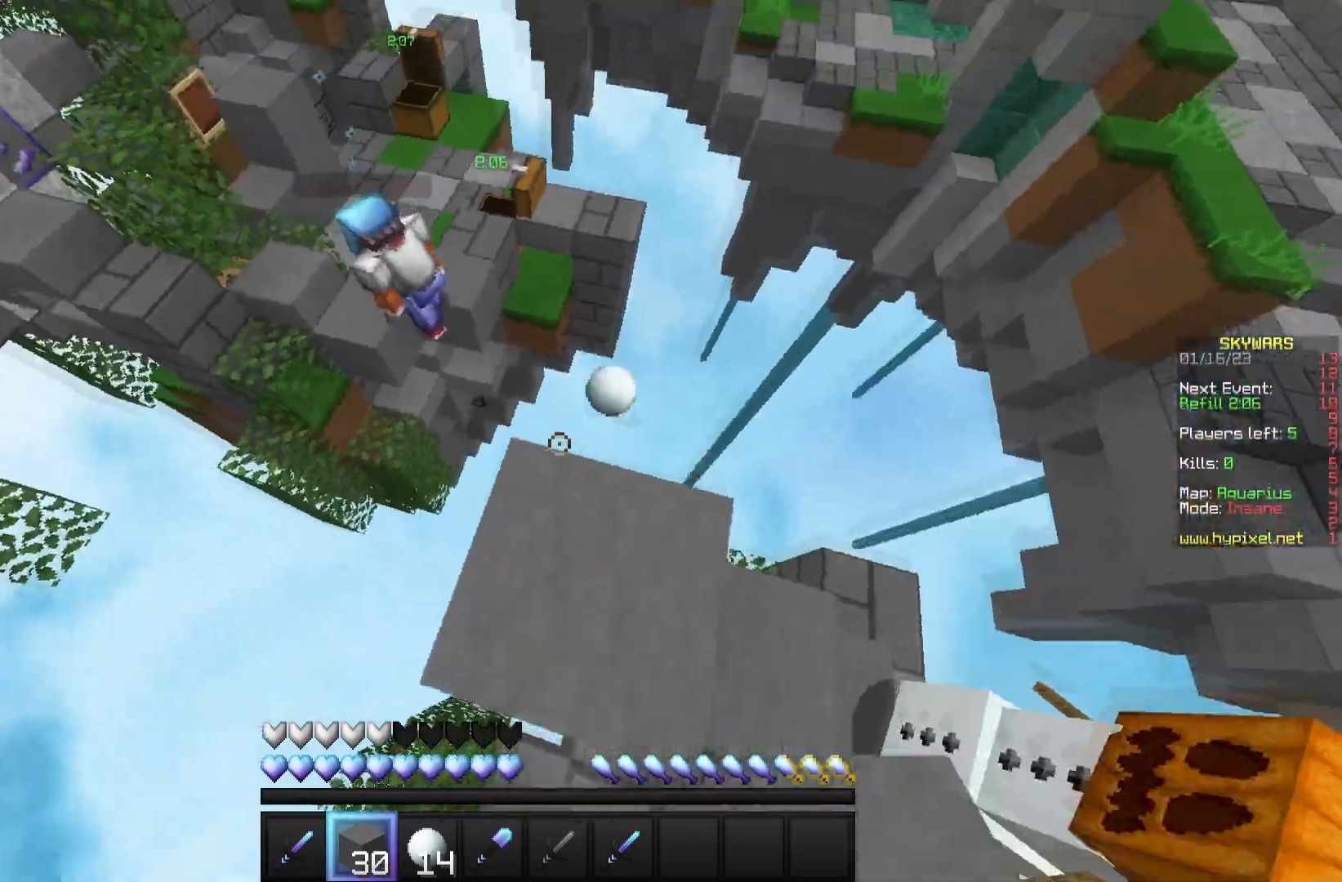
{"keys": ["w"], "mouse": [], "events": [[267, "w", "down"]]}
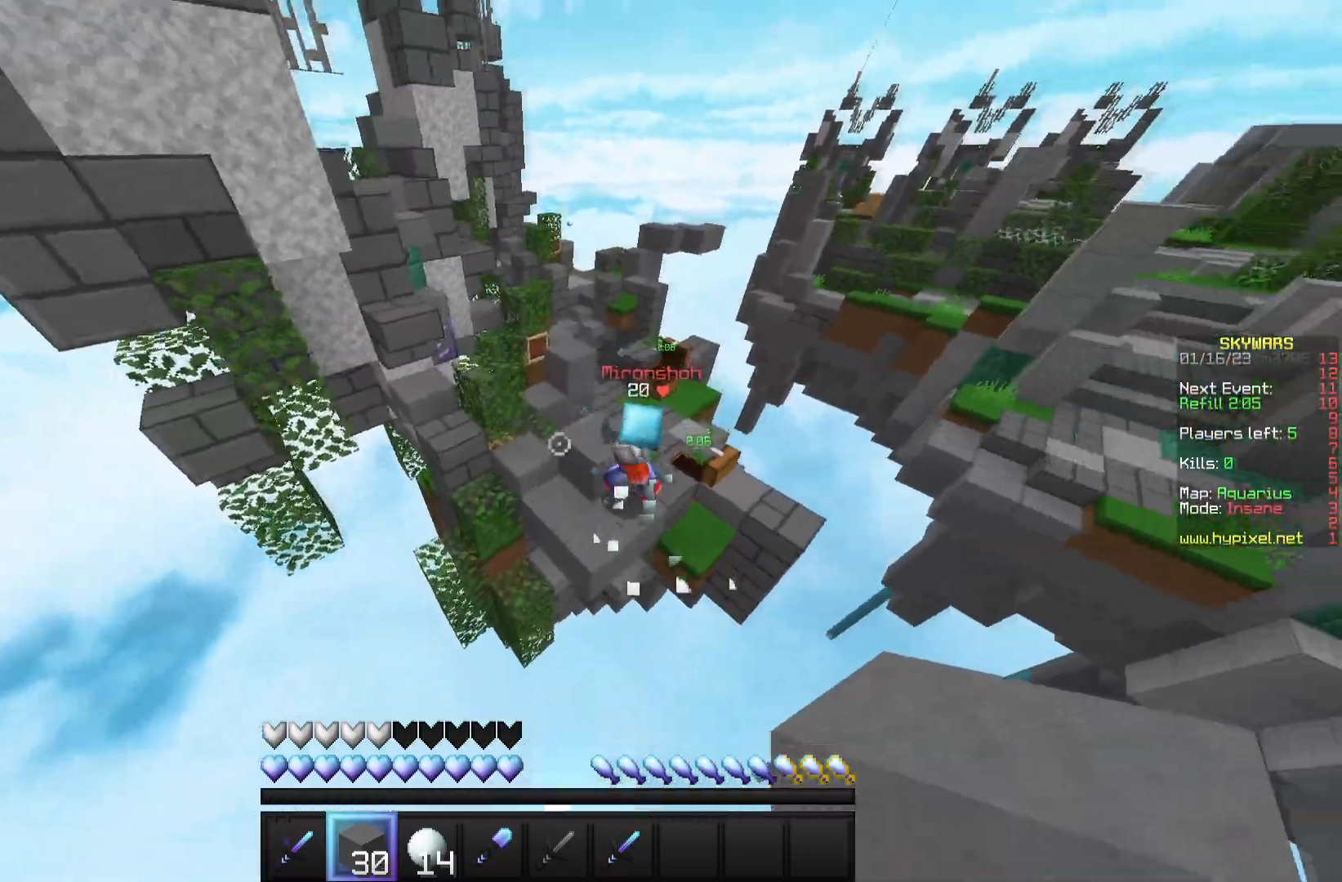
{"keys": ["w"], "mouse": [], "events": []}
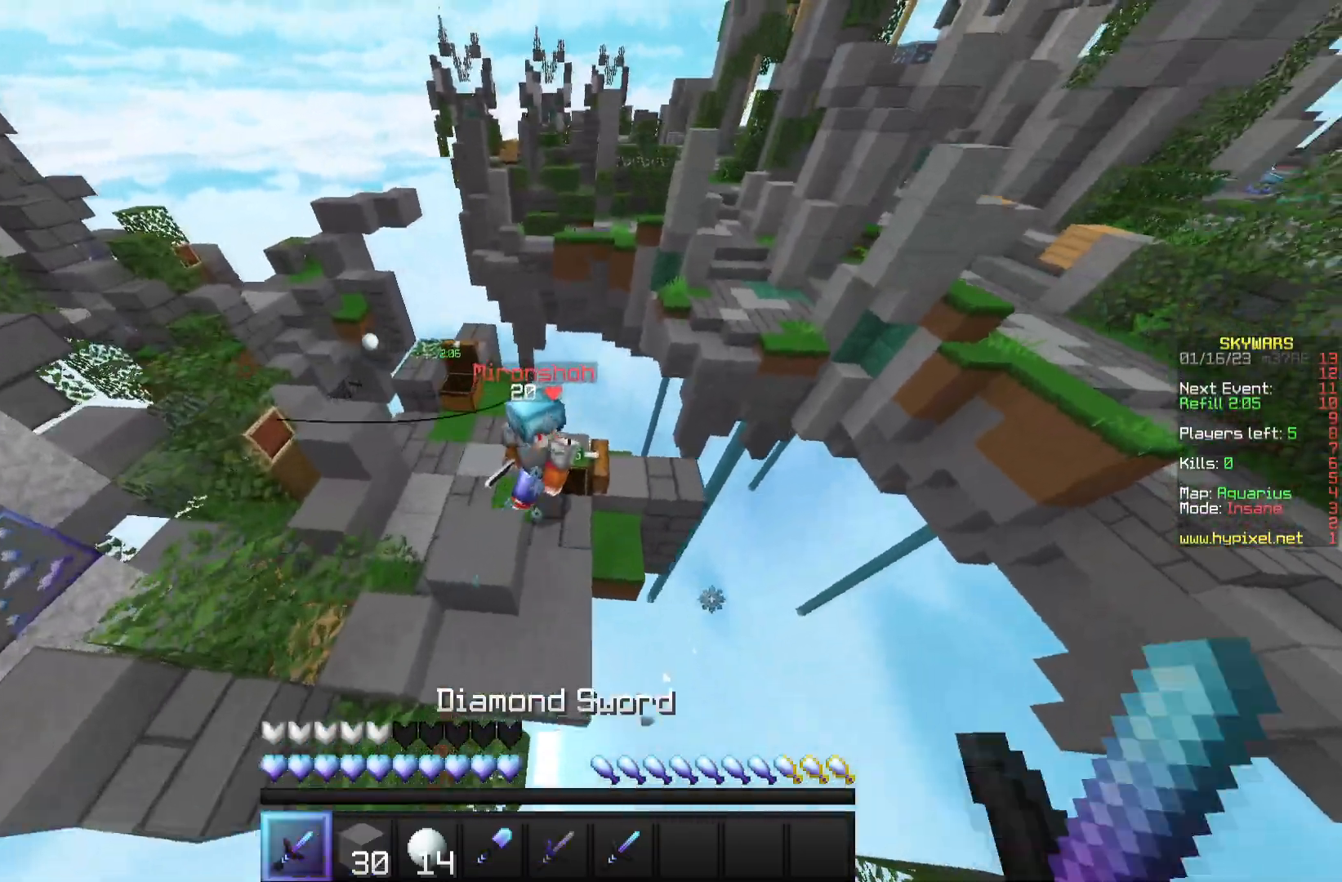
{"keys": ["w"], "mouse": ["left"], "events": [[67, "mouse_left", "down"]]}
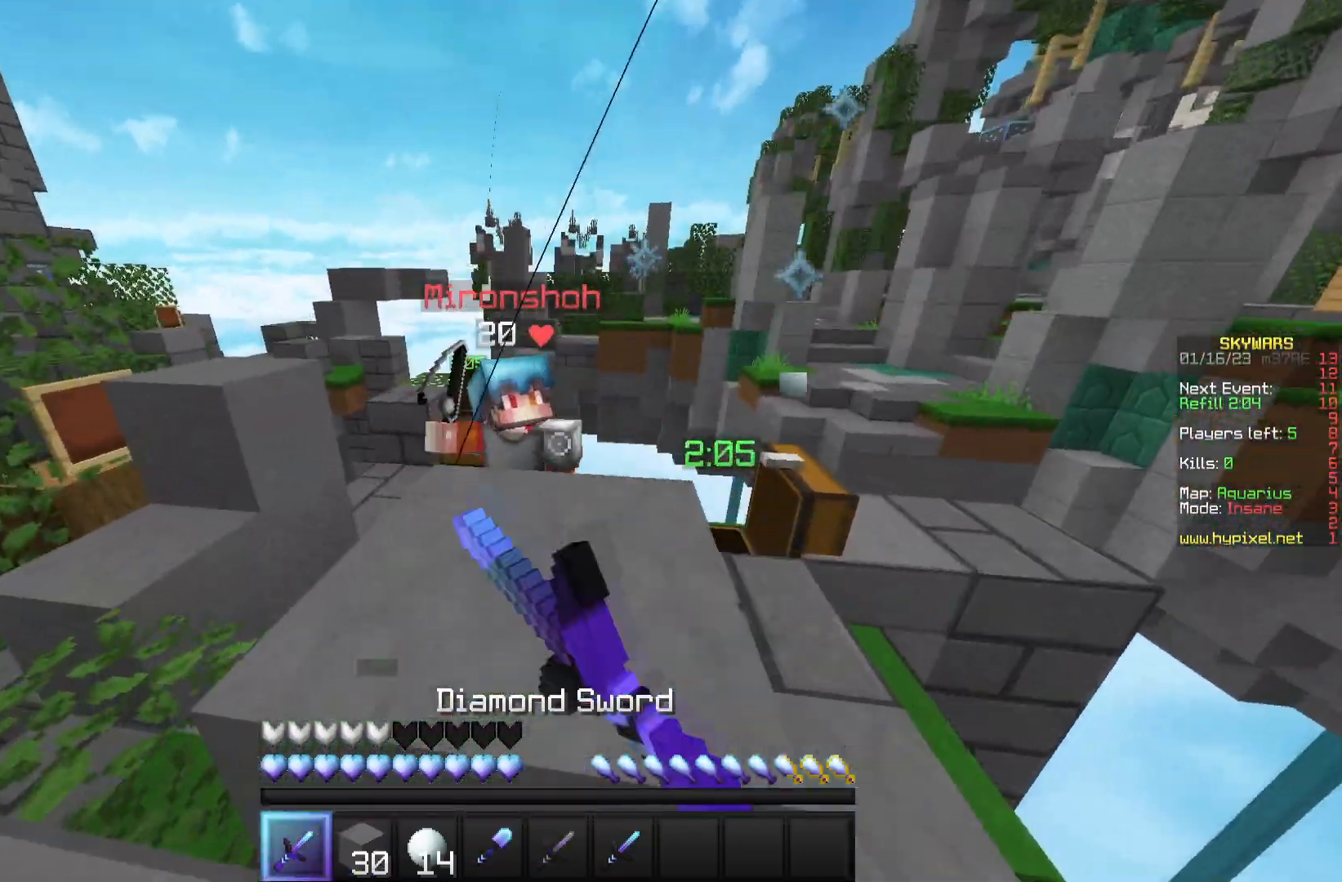
{"keys": ["a", "w"], "mouse": ["left"], "events": [[133, "a", "down"]]}
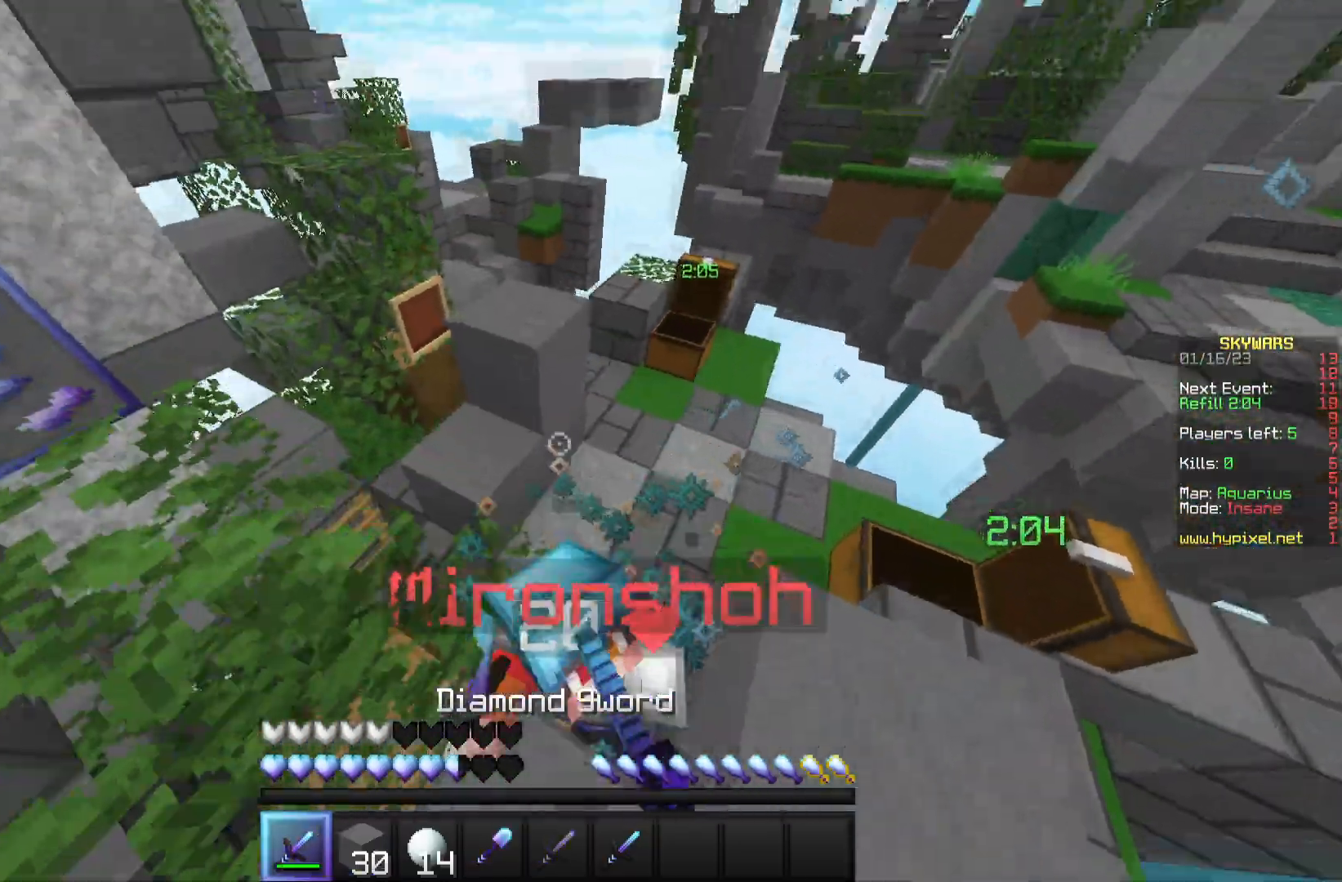
{"keys": ["a"], "mouse": ["left"], "events": [[100, "a", "up"], [150, "w", "up"], [200, "a", "down"]]}
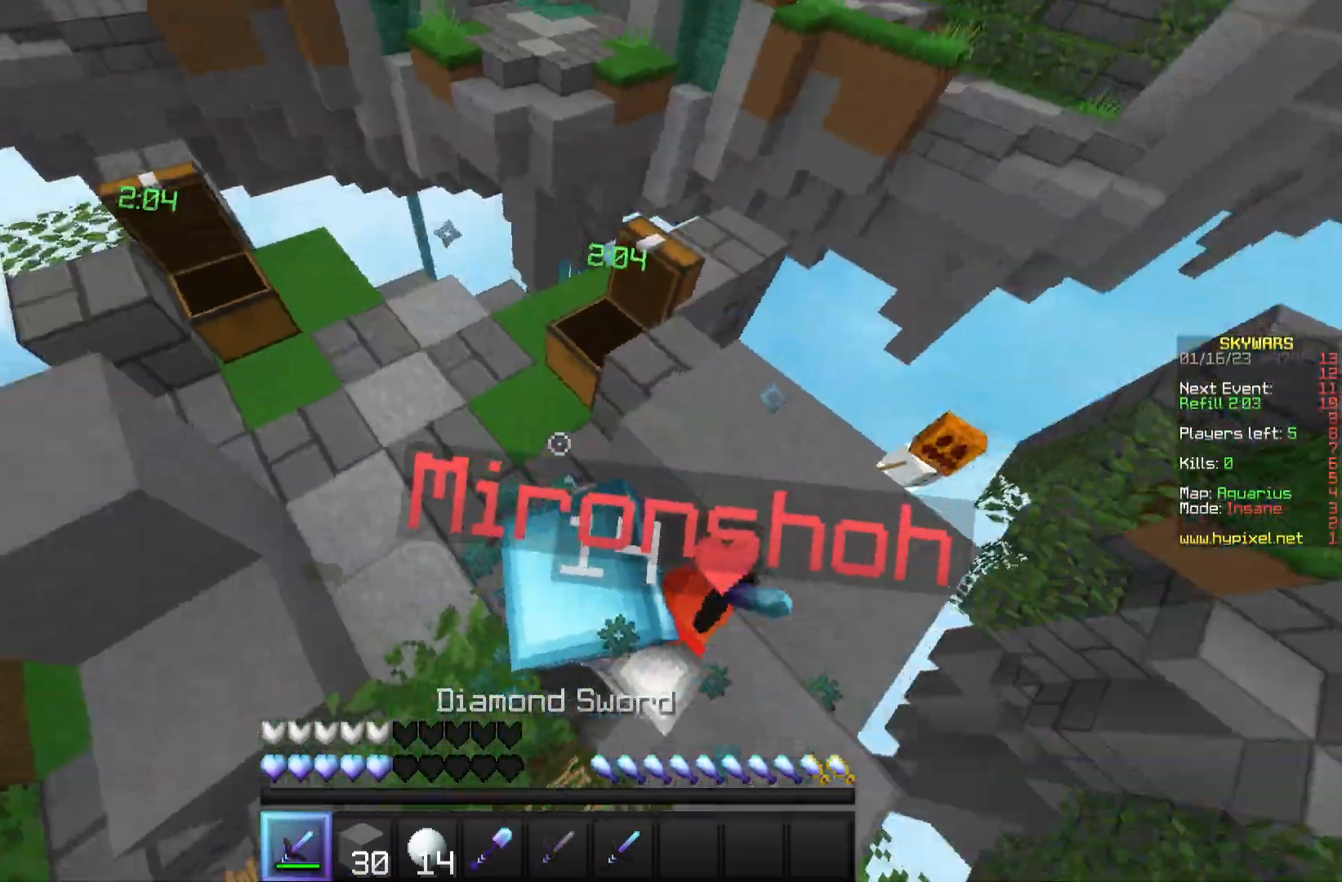
{"keys": ["s"], "mouse": ["left"], "events": [[183, "s", "down"], [433, "a", "up"]]}
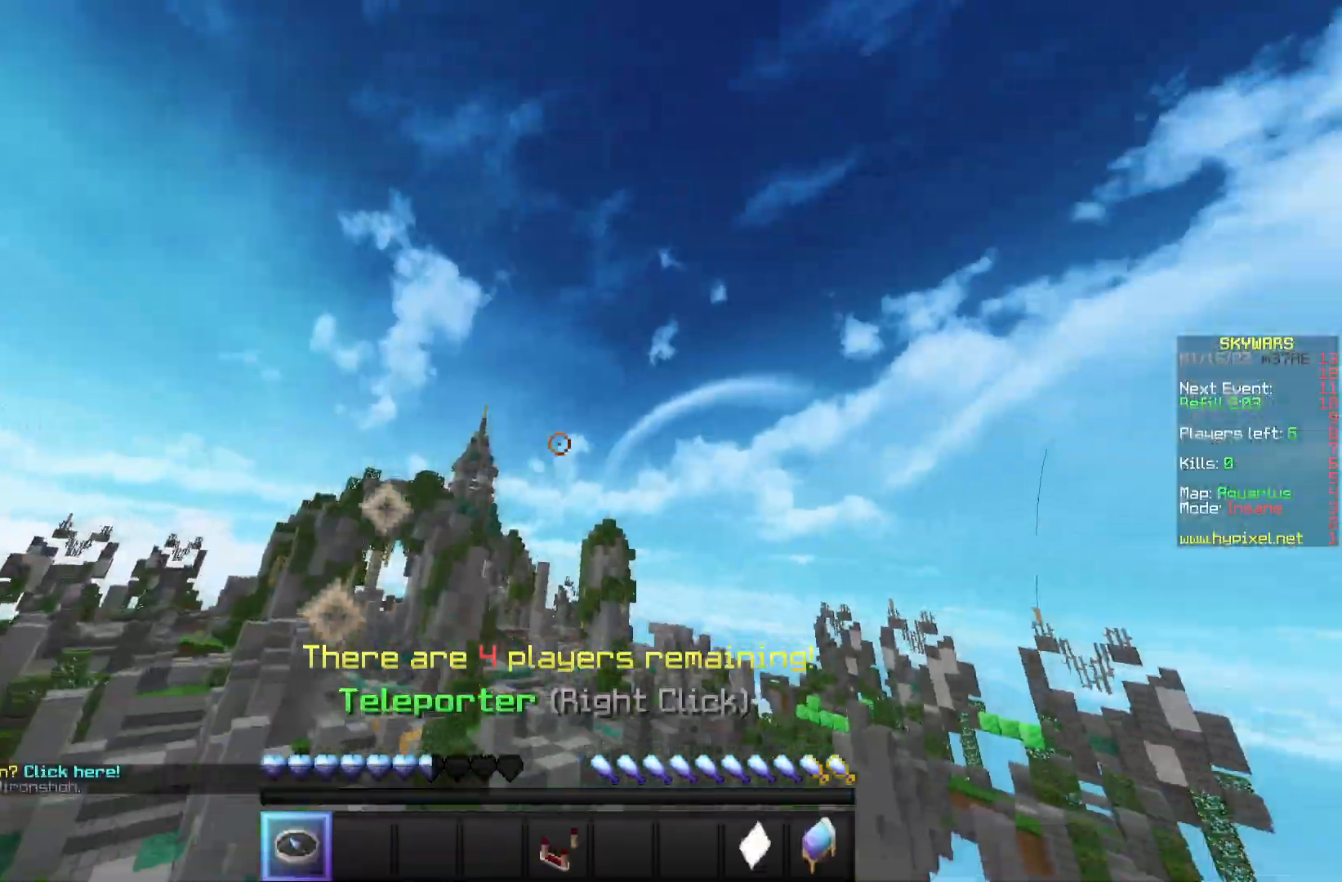
{"keys": [], "mouse": [], "events": [[33, "s", "up"], [50, "d", "down"], [317, "mouse_left", "up"], [400, "d", "up"]]}
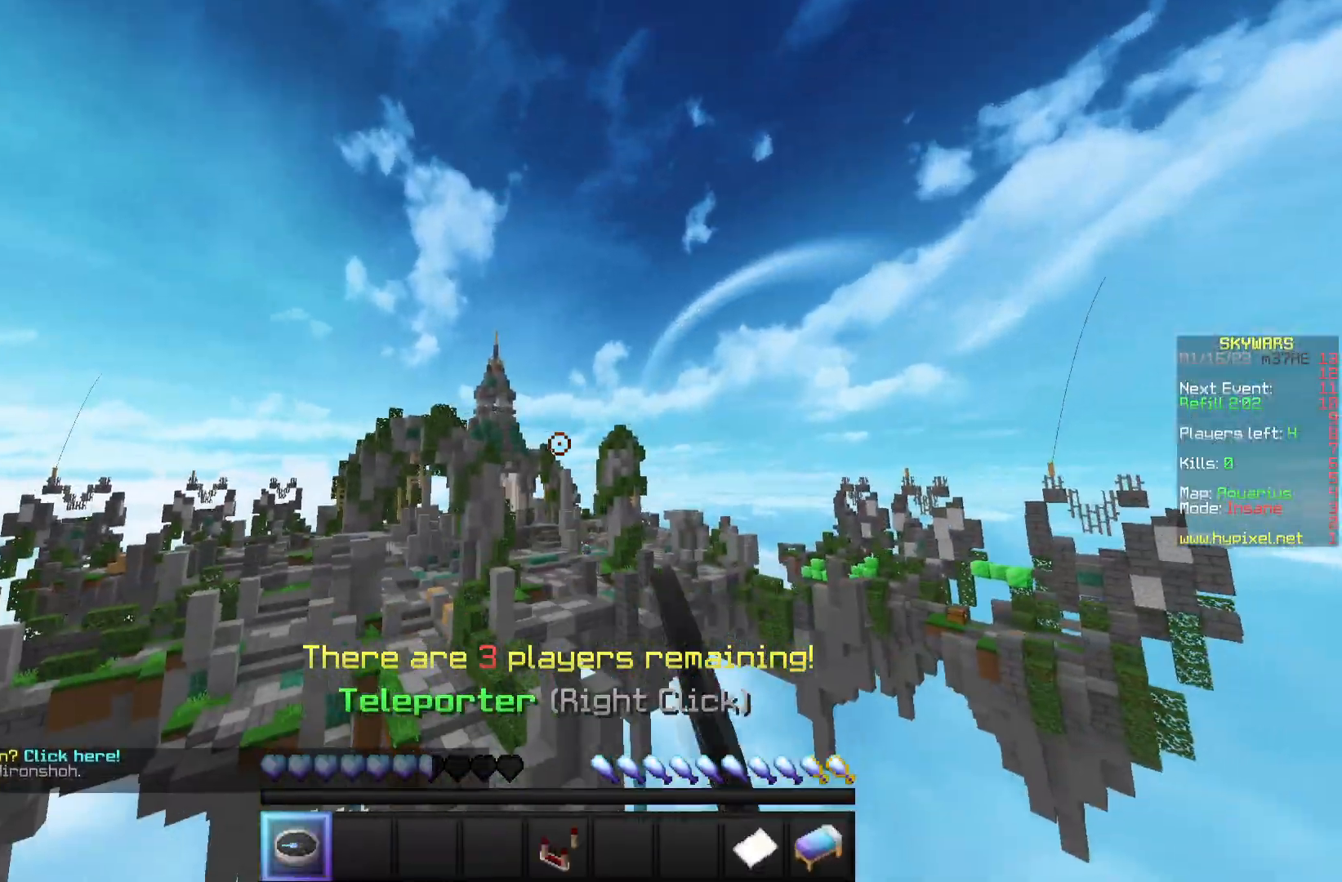
{"keys": [], "mouse": [], "events": []}
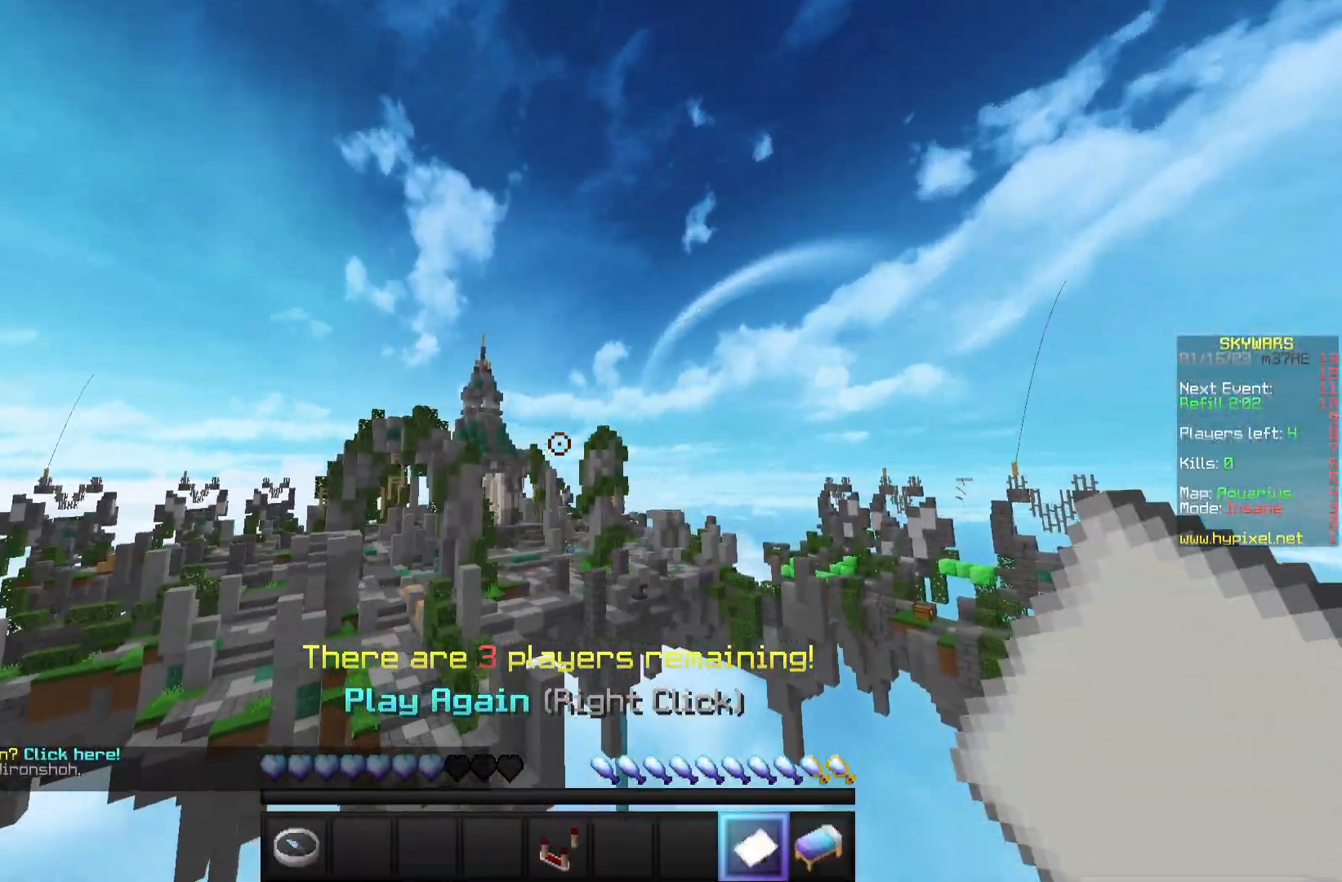
{"keys": [], "mouse": [], "events": []}
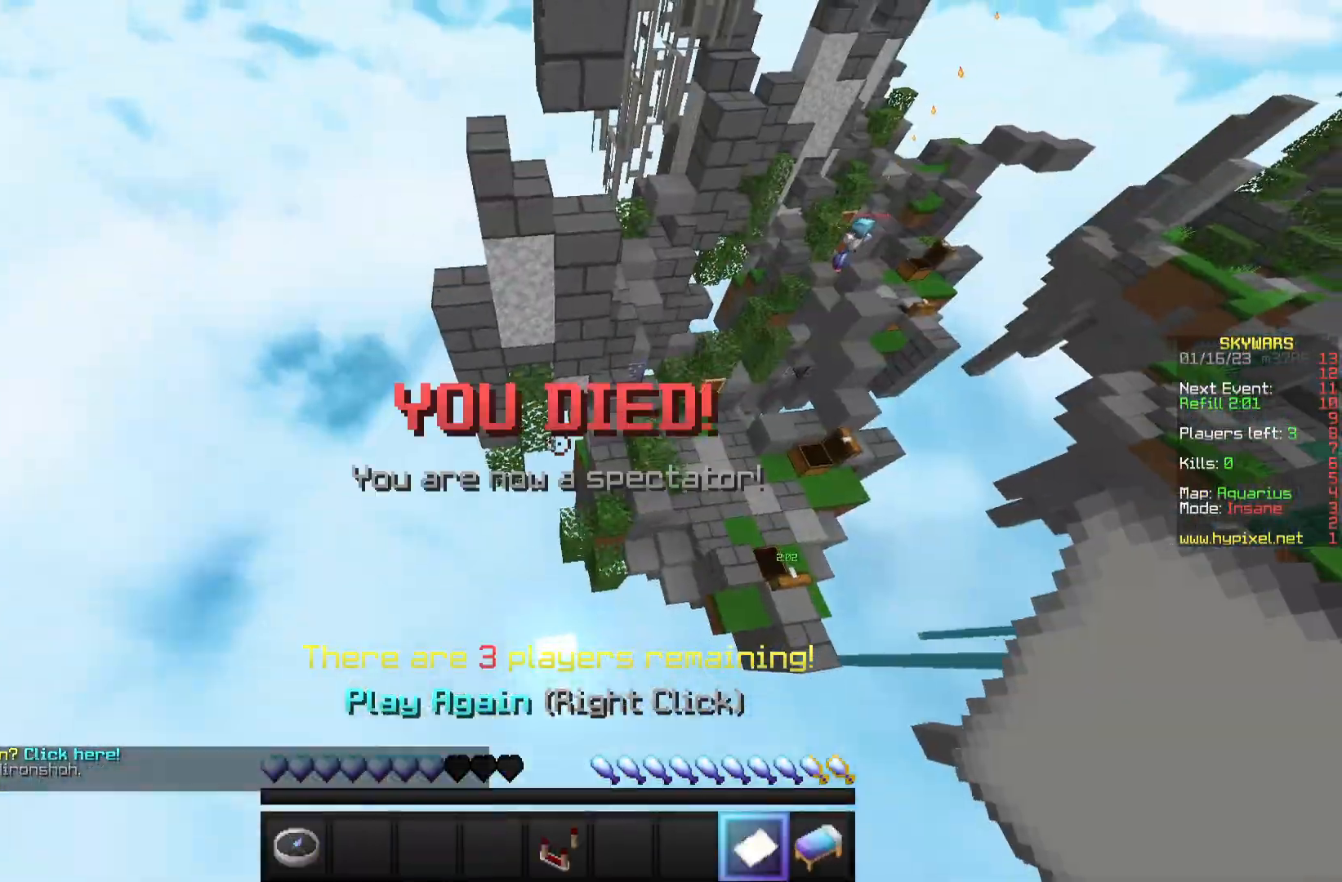
{"keys": [], "mouse": [], "events": []}